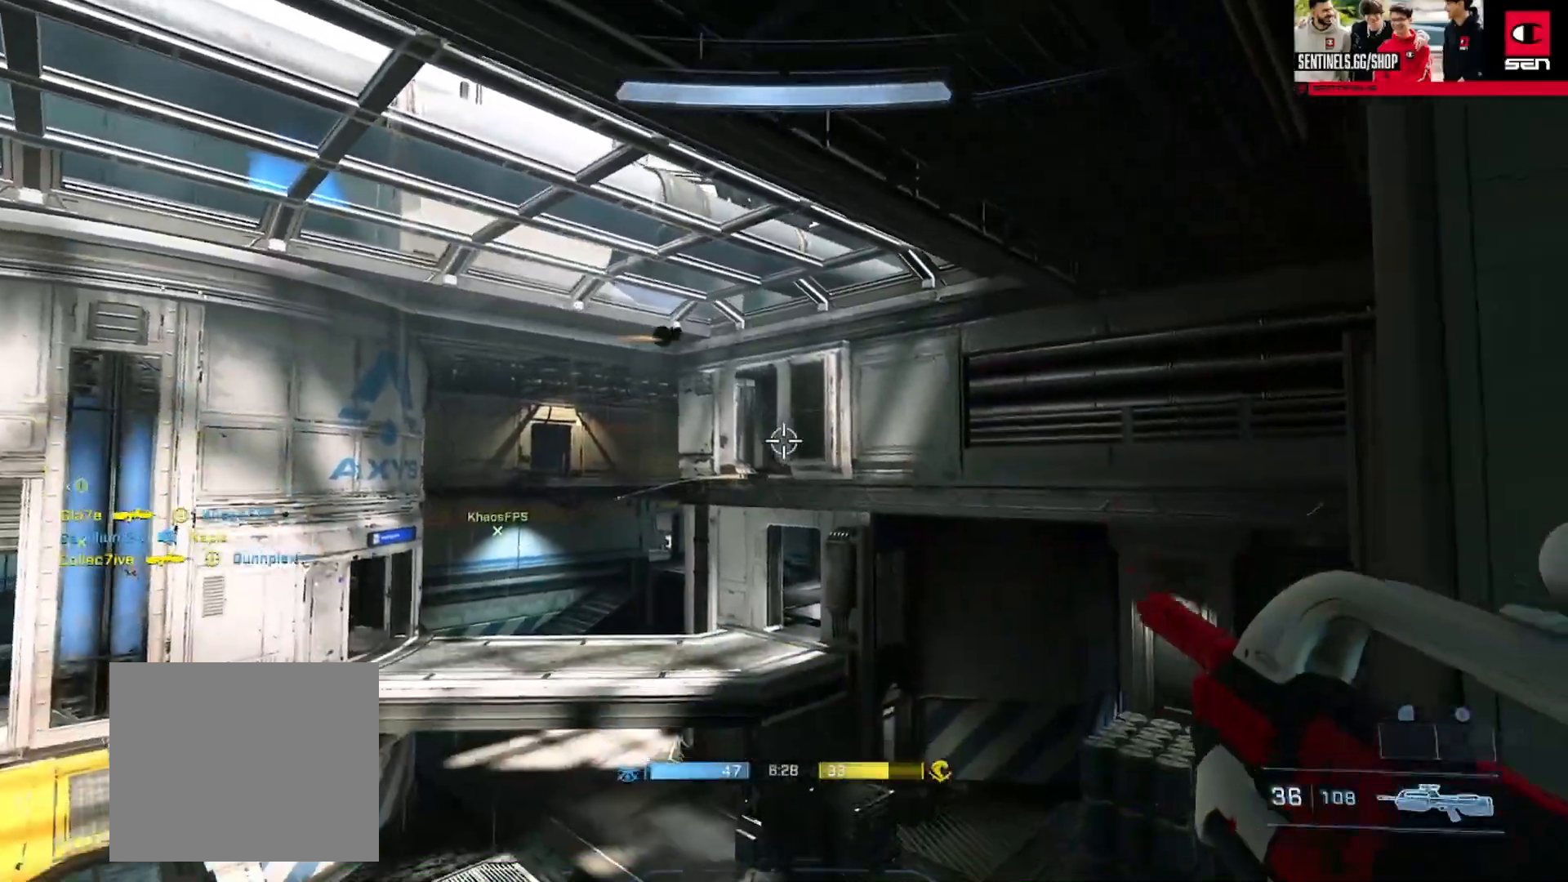
Gameplay with a controller (Xbox layout); each line is a JSON object with the inputs held at the frame after it. "events" lists button and stick changes between this image and that frame as [ms after this image, input, new state], when the widget could be followed in between.
{"buttons": [], "left_stick": "down-right", "right_stick": "down-left", "events": [[34, "L2", "up"], [34, "right_stick", "center"], [501, "right_stick", "down-left"]]}
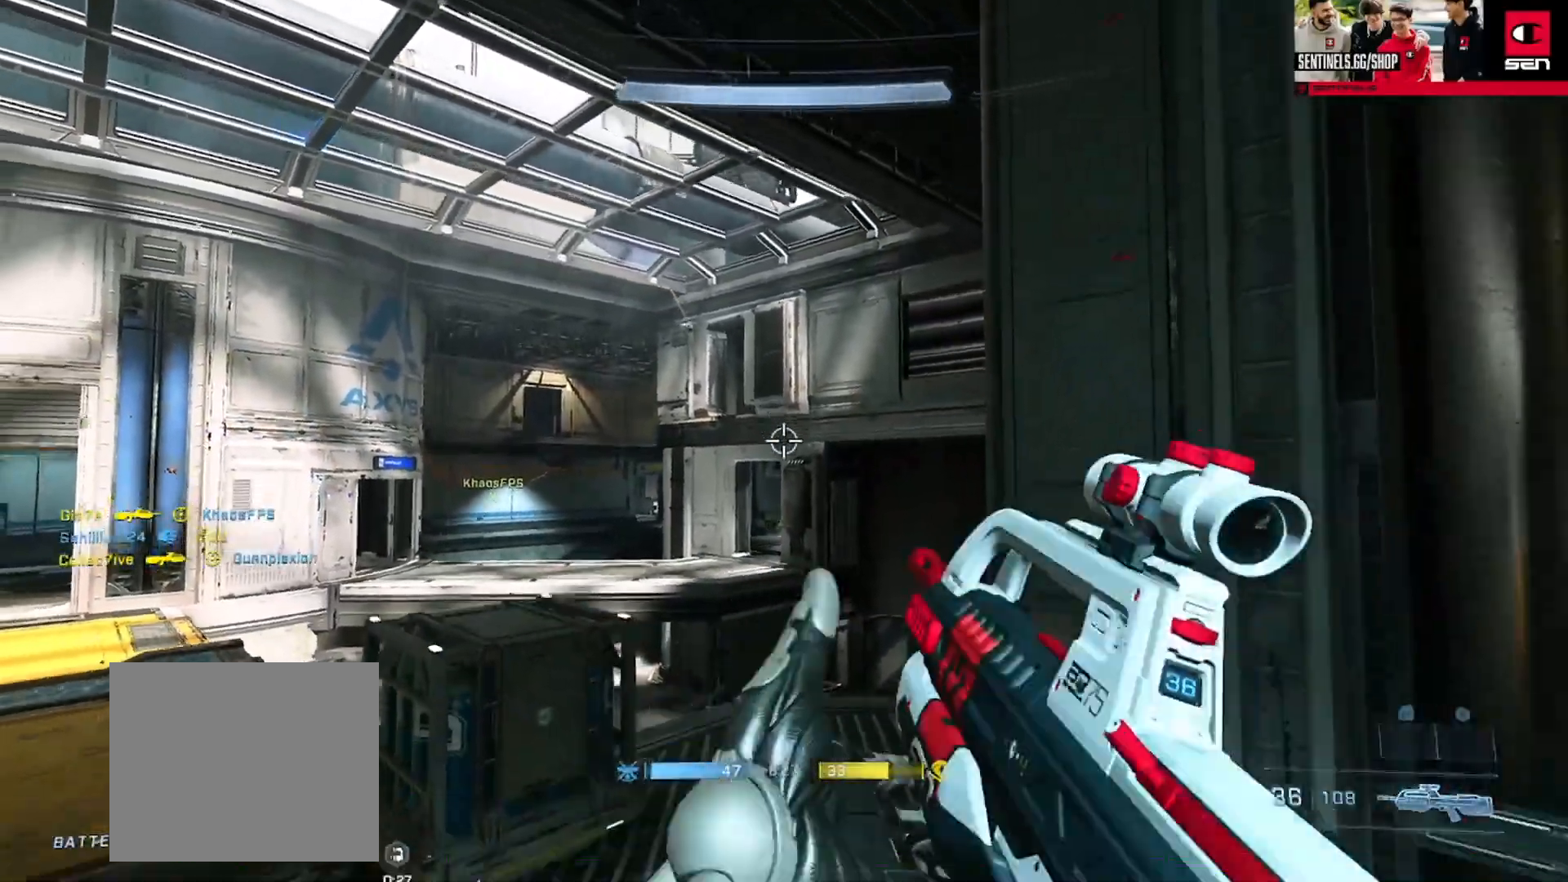
{"buttons": [], "left_stick": "down-right", "right_stick": "right", "events": [[133, "right_stick", "down"], [233, "left_stick", "down-left"], [283, "right_stick", "center"], [350, "left_stick", "down-right"], [400, "right_stick", "right"]]}
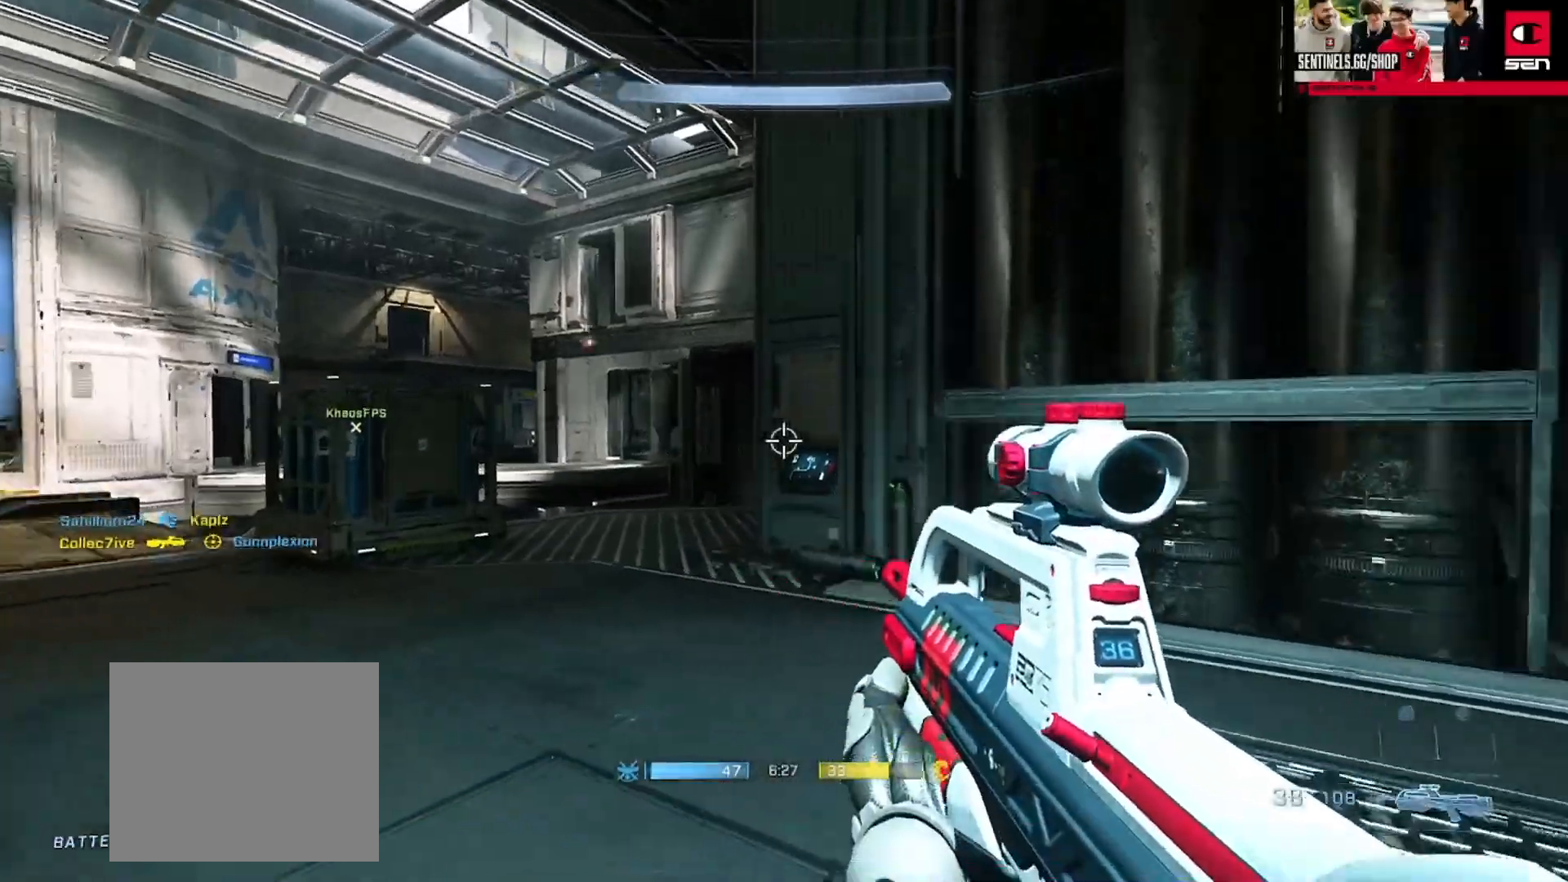
{"buttons": [], "left_stick": "up-right", "right_stick": "right", "events": [[117, "left_stick", "up-right"], [234, "A", "down"], [284, "A", "up"], [367, "A", "down"], [434, "A", "up"]]}
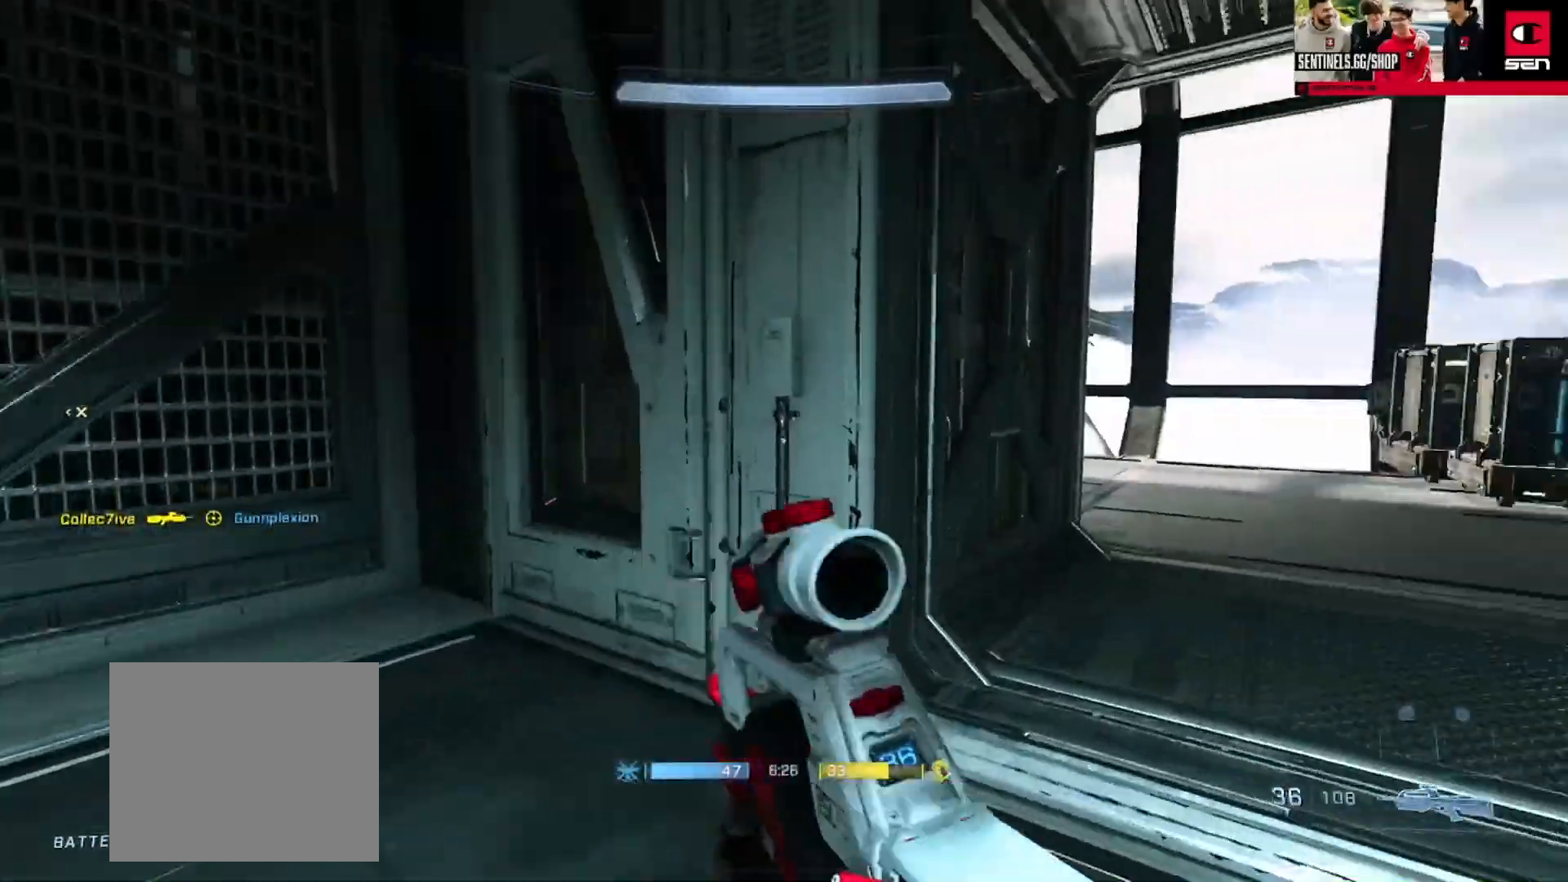
{"buttons": [], "left_stick": "up-right", "right_stick": "left", "events": [[133, "right_stick", "center"], [267, "Y", "down"], [300, "right_stick", "left"], [350, "Y", "up"]]}
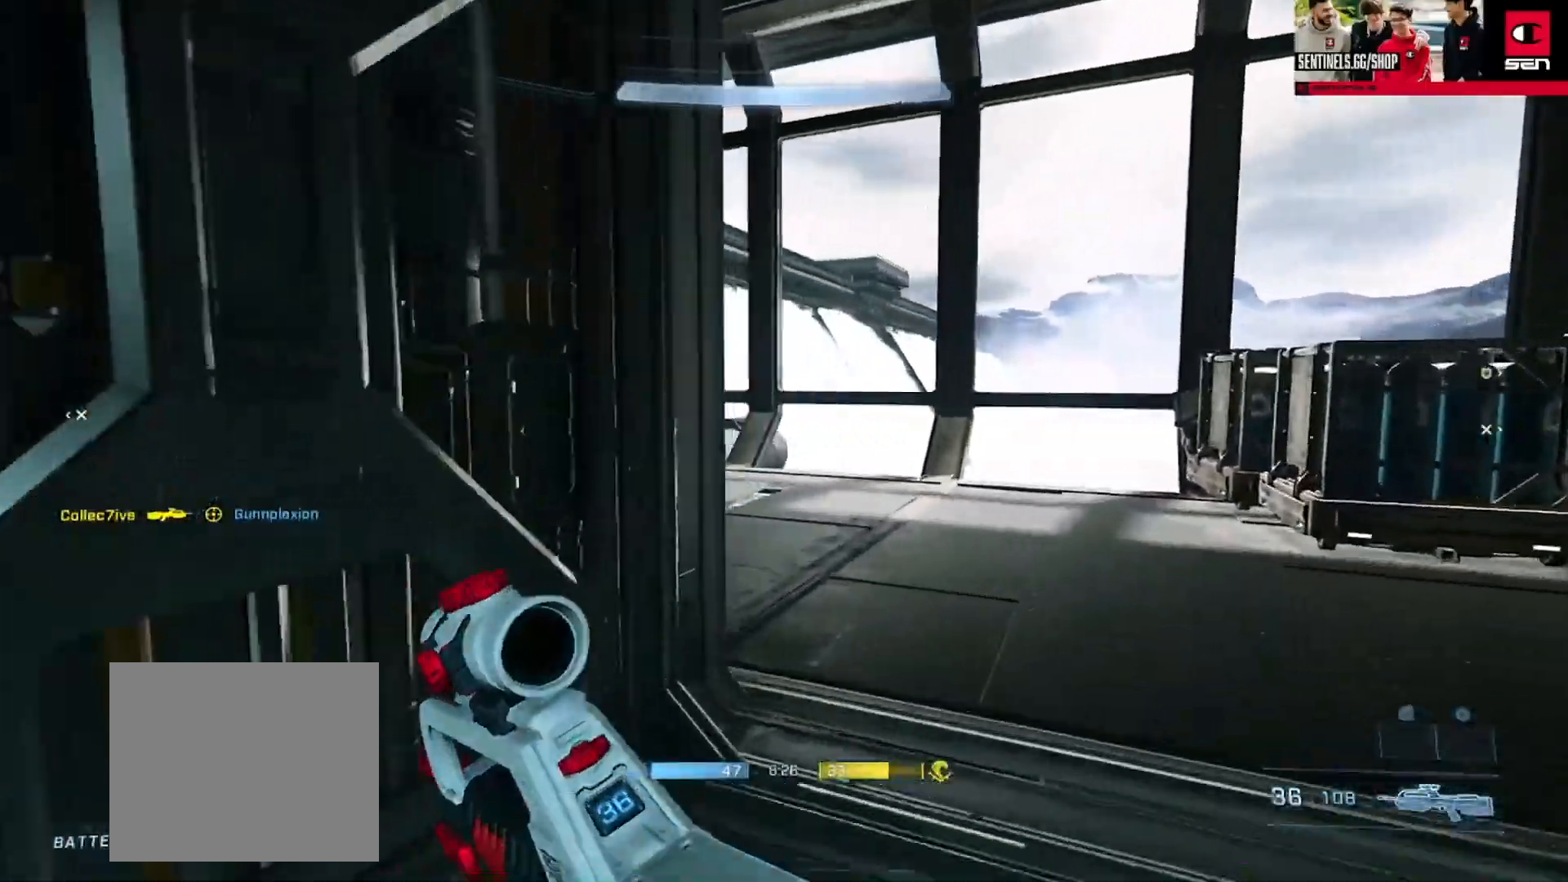
{"buttons": ["B"], "left_stick": "up", "right_stick": "left", "events": [[317, "B", "down"], [401, "left_stick", "up"]]}
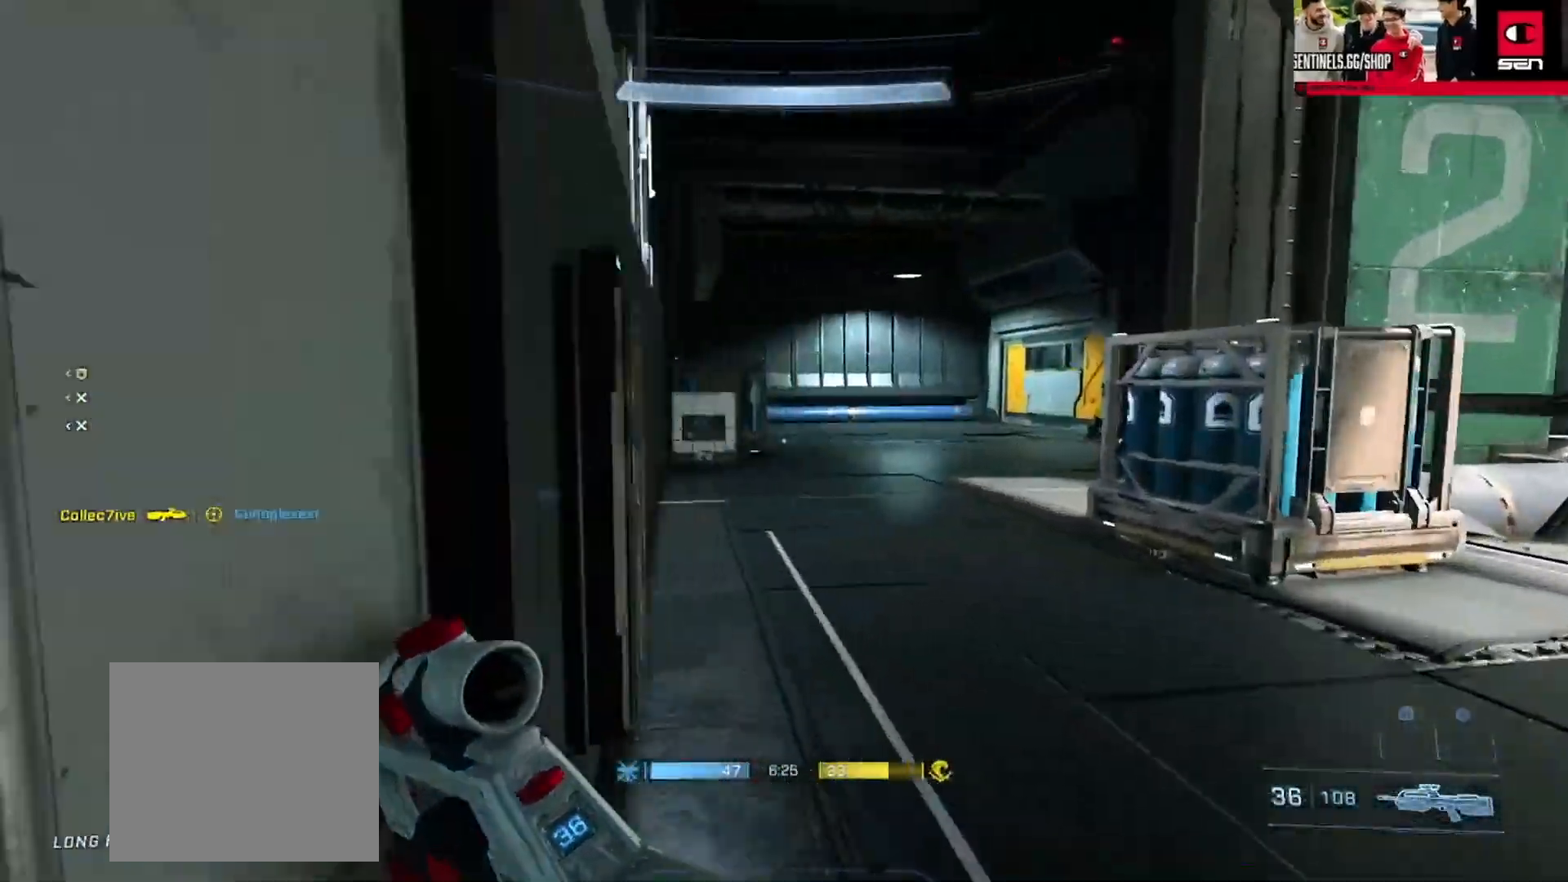
{"buttons": ["L1"], "left_stick": "up", "right_stick": "center", "events": [[183, "right_stick", "up-left"], [283, "B", "up"], [400, "right_stick", "center"], [450, "L1", "down"]]}
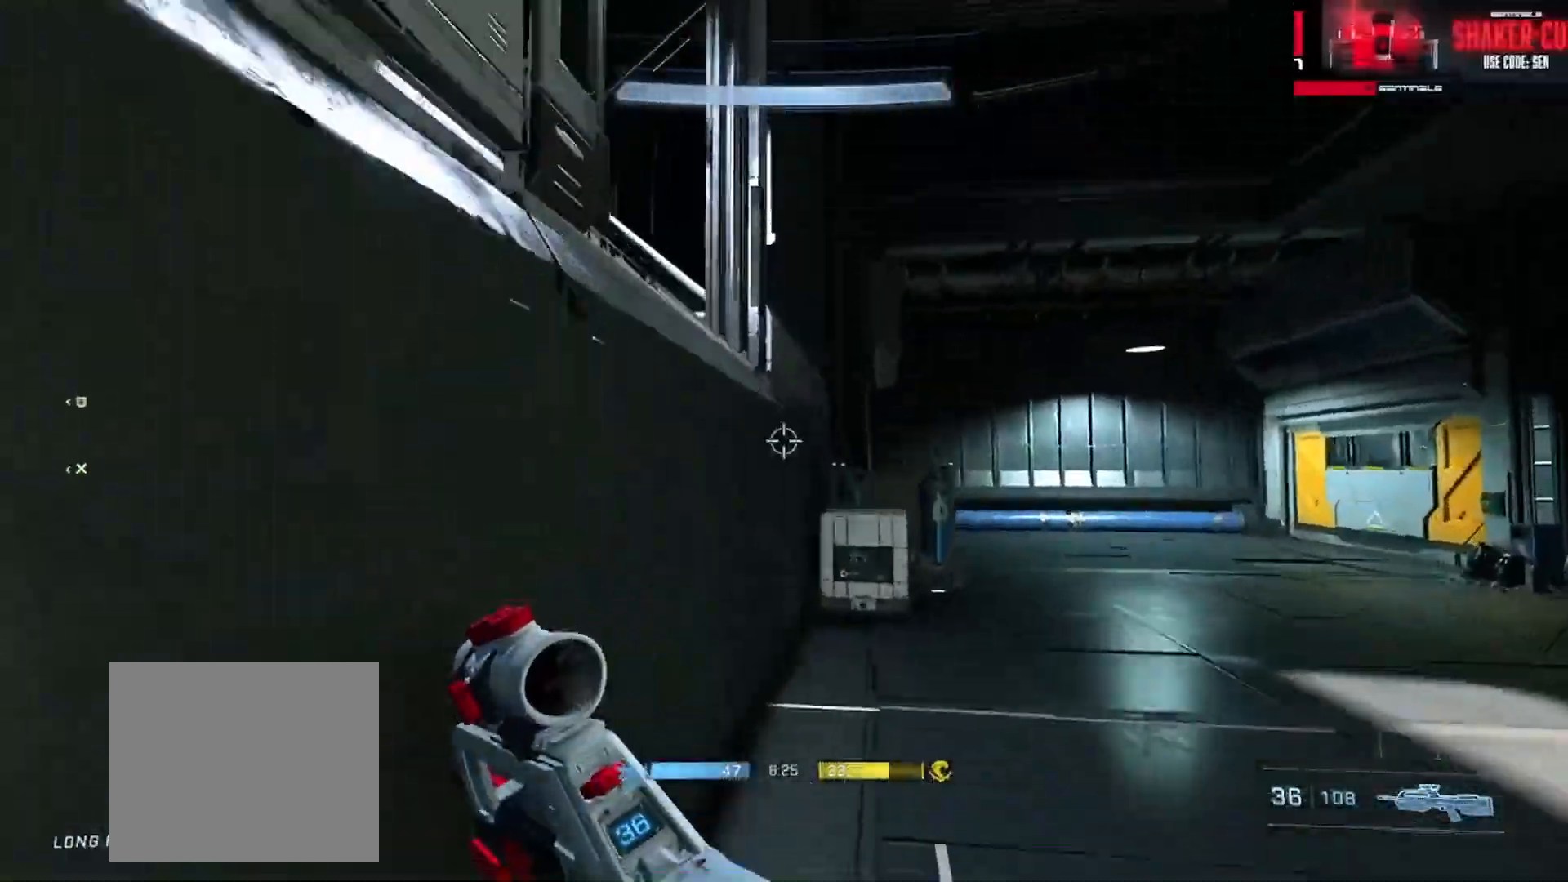
{"buttons": ["L3"], "left_stick": "up", "right_stick": "left", "events": [[50, "L1", "up"], [50, "left_stick", "center"], [84, "right_stick", "down-left"], [117, "left_stick", "up"], [184, "L3", "down"], [334, "right_stick", "left"]]}
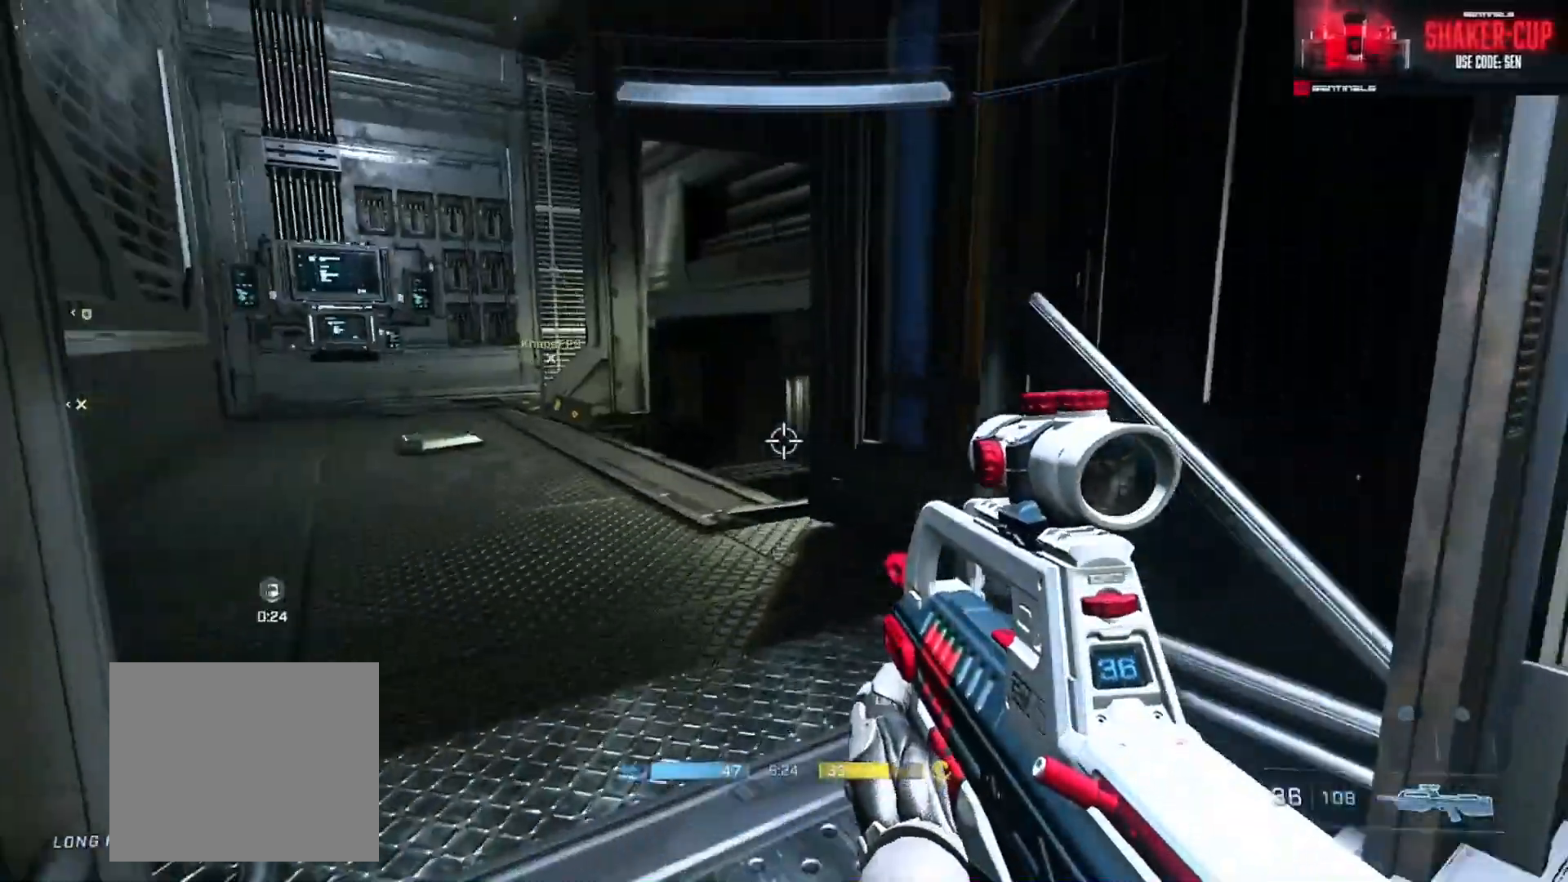
{"buttons": ["L3"], "left_stick": "up-left", "right_stick": "right", "events": [[17, "L3", "up"], [67, "left_stick", "up-left"], [67, "right_stick", "center"], [167, "A", "down"], [250, "A", "up"], [283, "right_stick", "right"], [350, "L3", "down"]]}
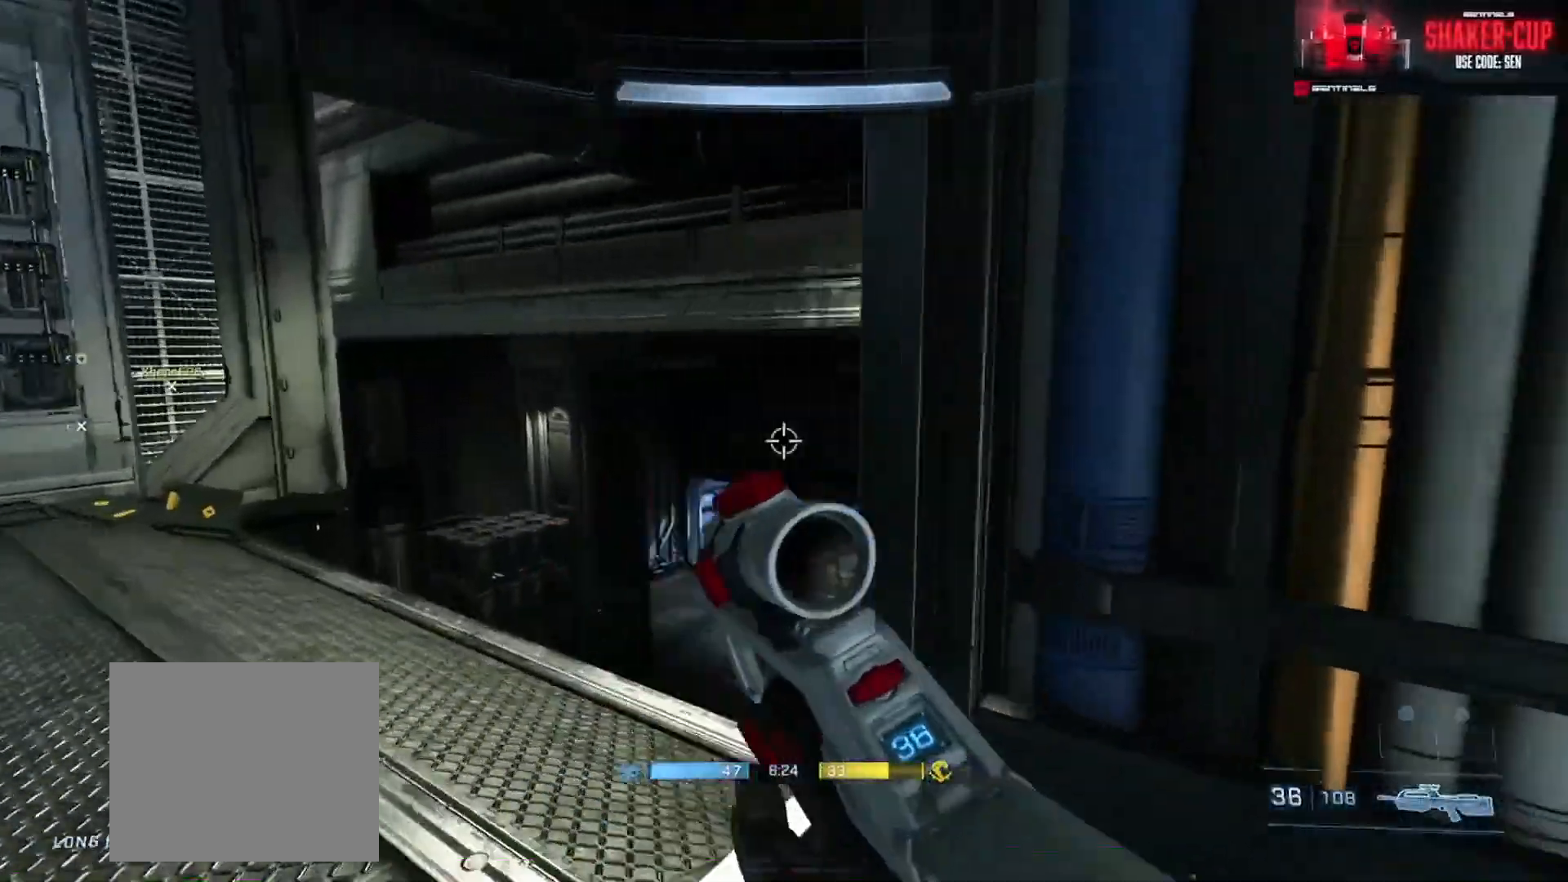
{"buttons": [], "left_stick": "left", "right_stick": "center", "events": [[217, "left_stick", "left"], [217, "right_stick", "center"], [317, "L3", "up"], [317, "right_stick", "right"], [467, "right_stick", "center"]]}
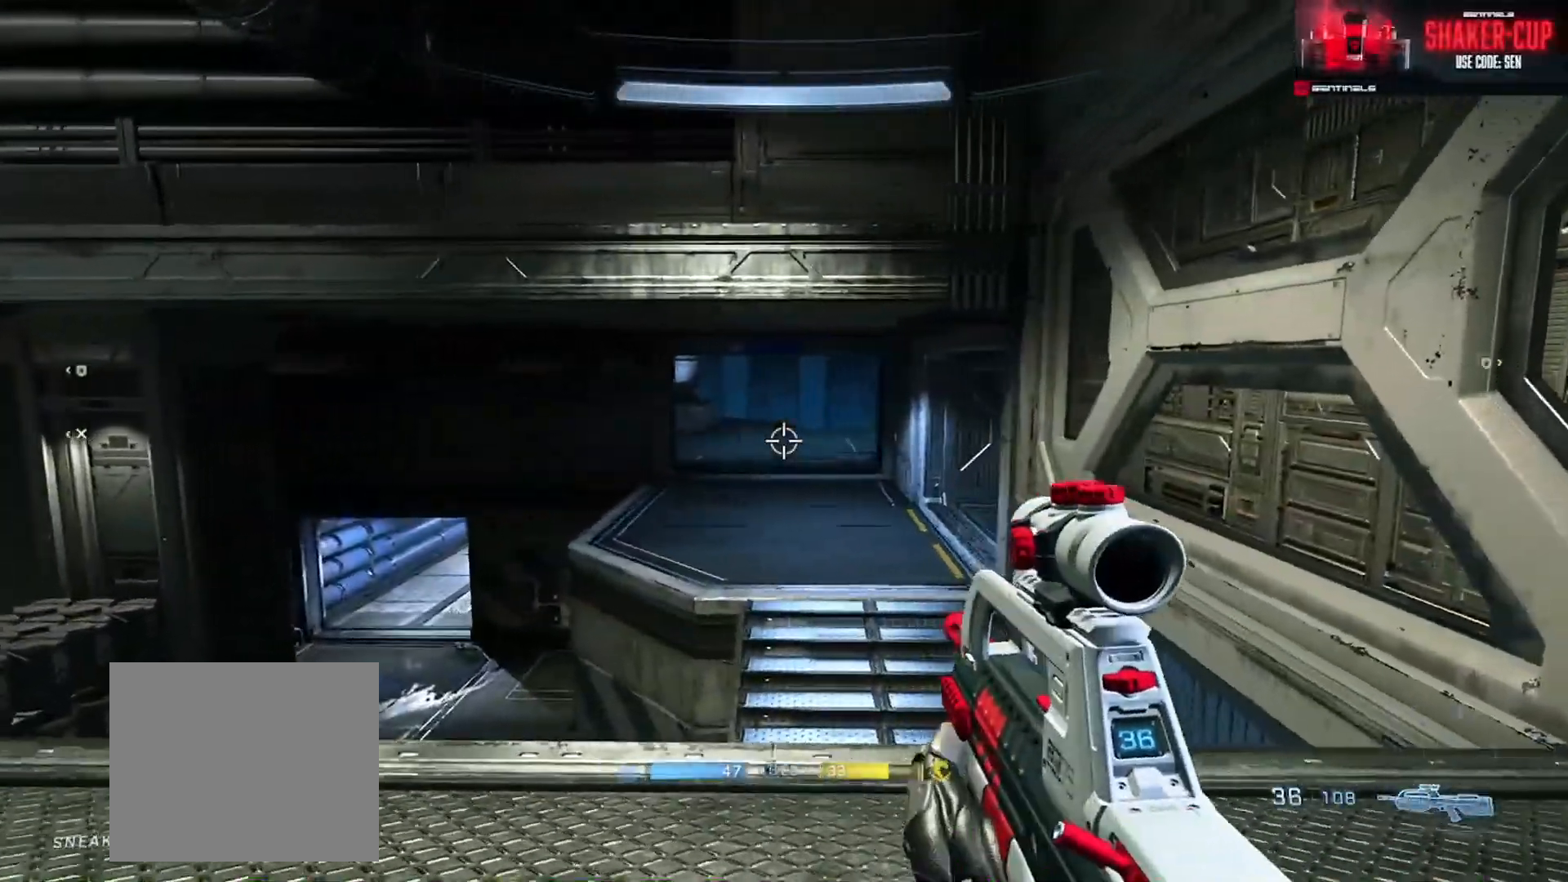
{"buttons": [], "left_stick": "left", "right_stick": "left", "events": [[467, "right_stick", "left"]]}
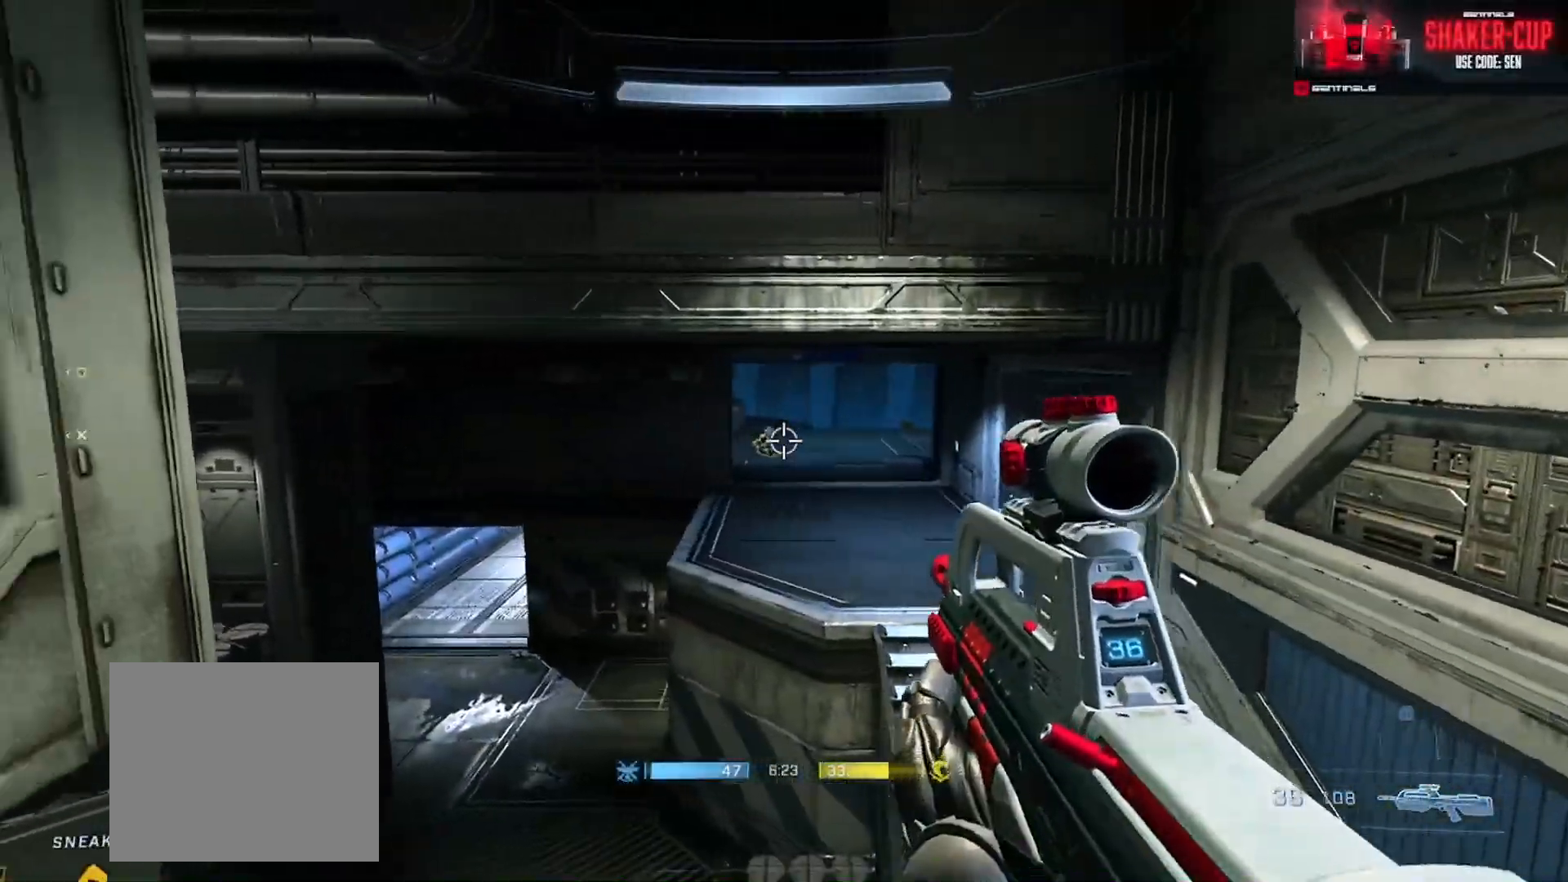
{"buttons": ["R2"], "left_stick": "right", "right_stick": "up-left", "events": [[50, "R2", "down"], [50, "right_stick", "down-right"], [67, "left_stick", "right"], [117, "right_stick", "center"], [201, "R2", "up"], [334, "right_stick", "up-left"], [401, "R2", "down"]]}
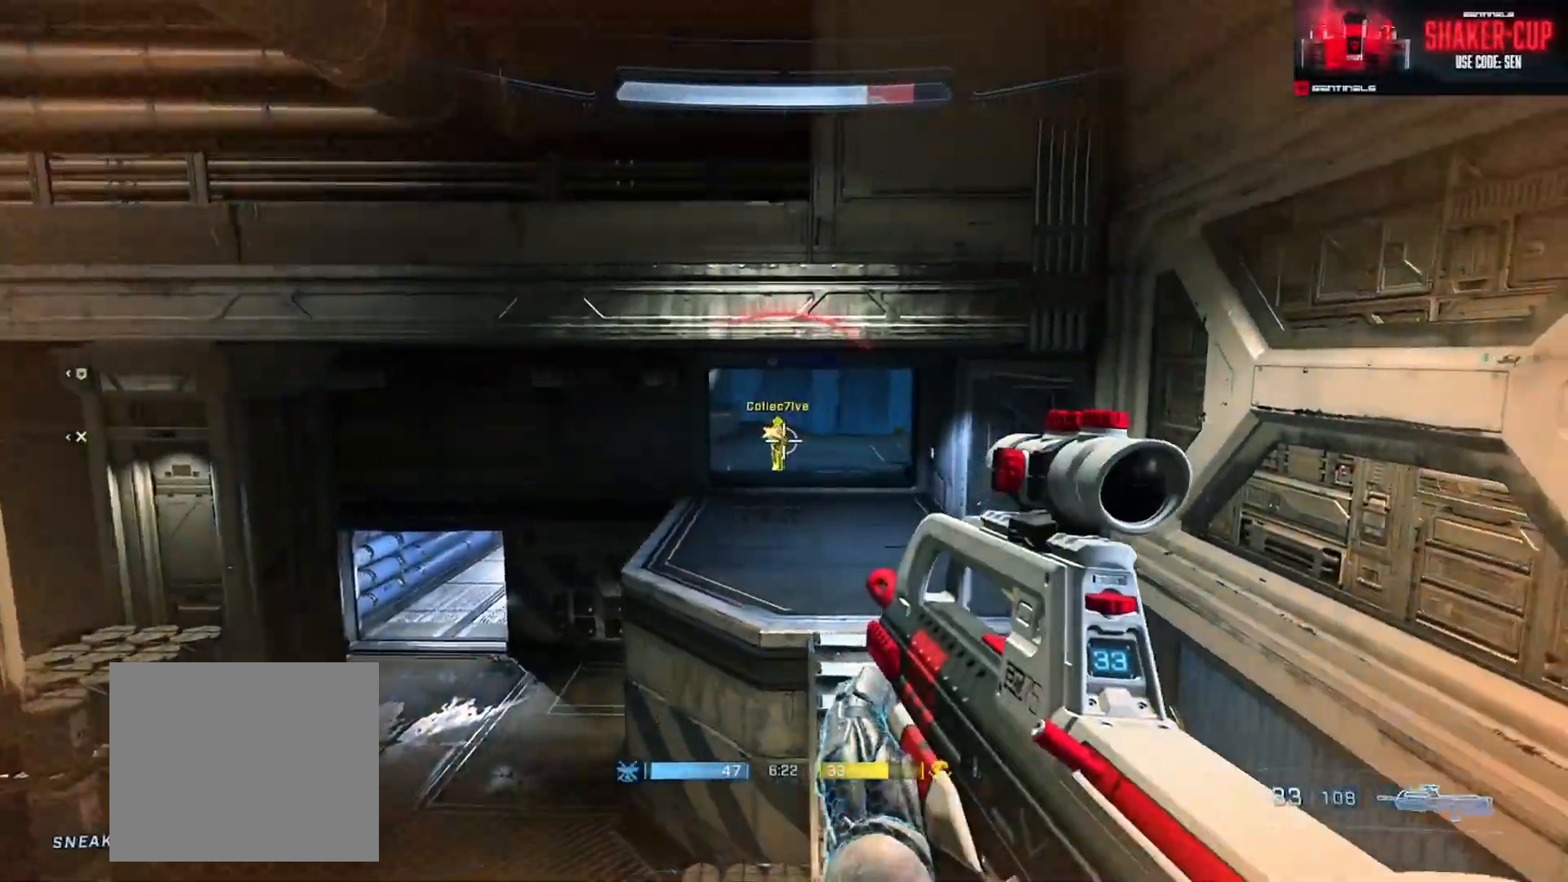
{"buttons": ["R2", "L3"], "left_stick": "left", "right_stick": "right", "events": [[100, "left_stick", "left"], [117, "R2", "up"], [167, "right_stick", "center"], [283, "R2", "down"], [417, "right_stick", "right"], [500, "L3", "down"]]}
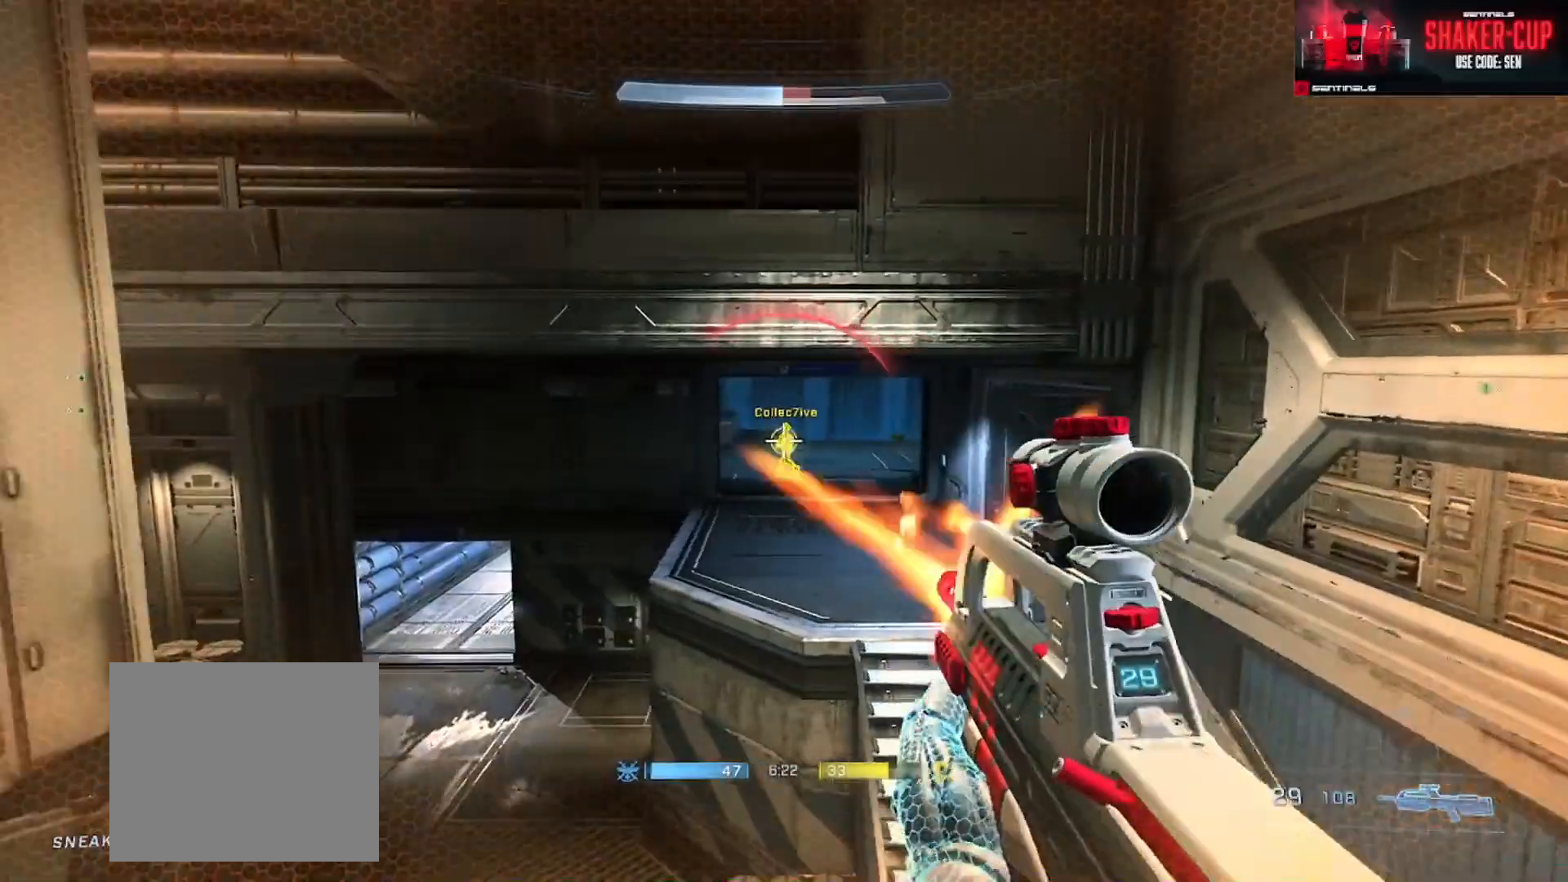
{"buttons": ["R2"], "left_stick": "down-right", "right_stick": "up-right", "events": [[134, "right_stick", "center"], [167, "R2", "up"], [217, "right_stick", "up-left"], [284, "R2", "down"], [301, "right_stick", "up"], [434, "right_stick", "up-right"], [484, "left_stick", "down-right"], [501, "L3", "up"]]}
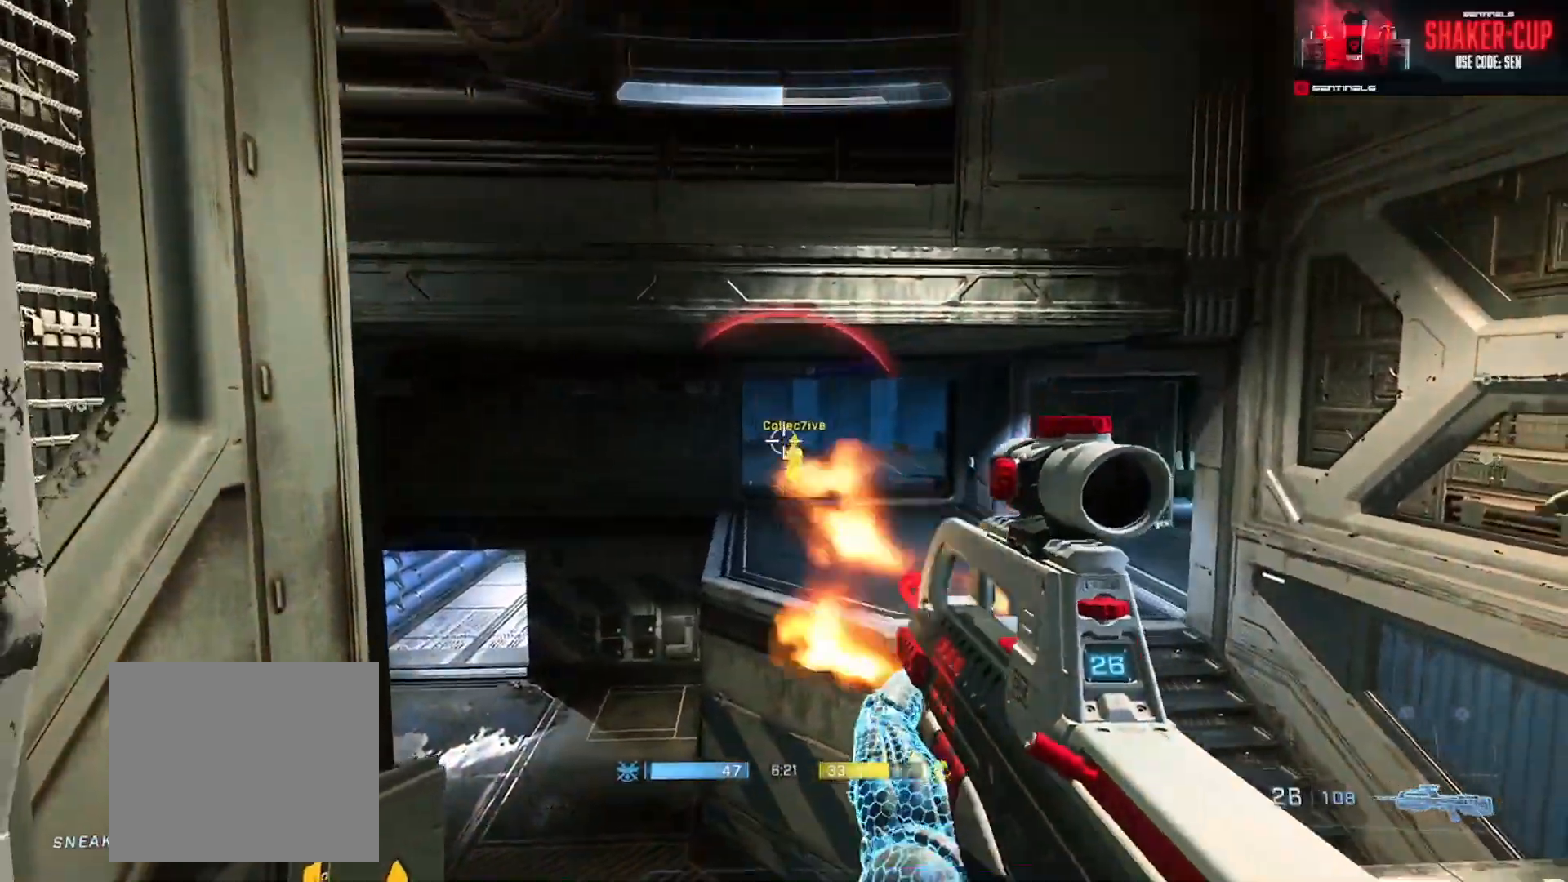
{"buttons": [], "left_stick": "right", "right_stick": "center", "events": [[33, "right_stick", "center"], [83, "left_stick", "right"], [133, "R2", "up"], [333, "right_stick", "left"], [450, "right_stick", "center"]]}
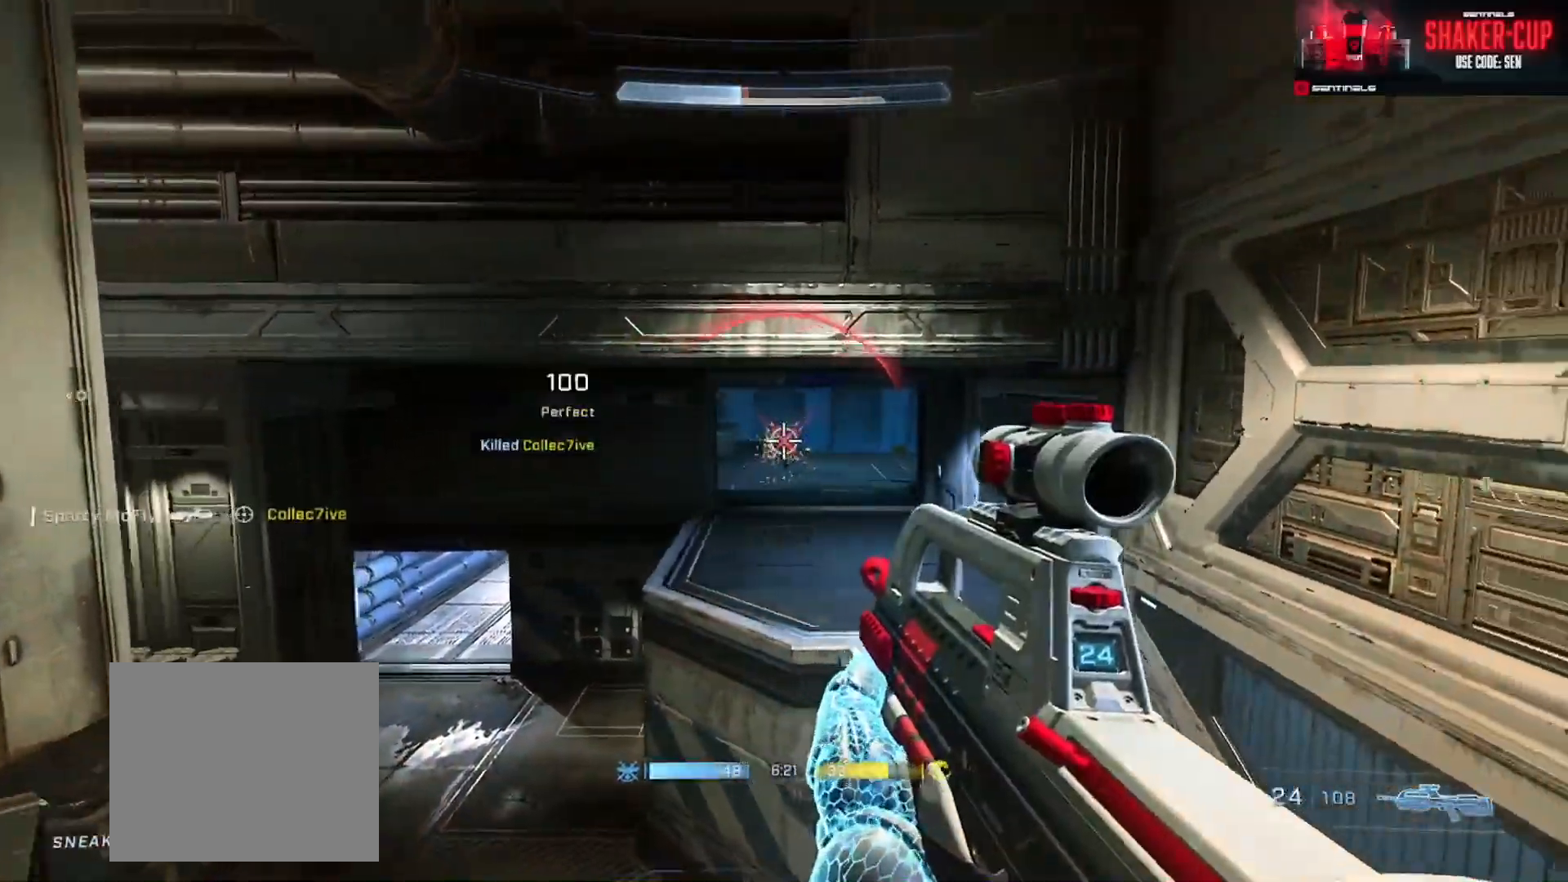
{"buttons": ["B"], "left_stick": "up-right", "right_stick": "right", "events": [[17, "right_stick", "right"], [217, "left_stick", "up-right"], [251, "A", "down"], [334, "A", "up"], [484, "B", "down"]]}
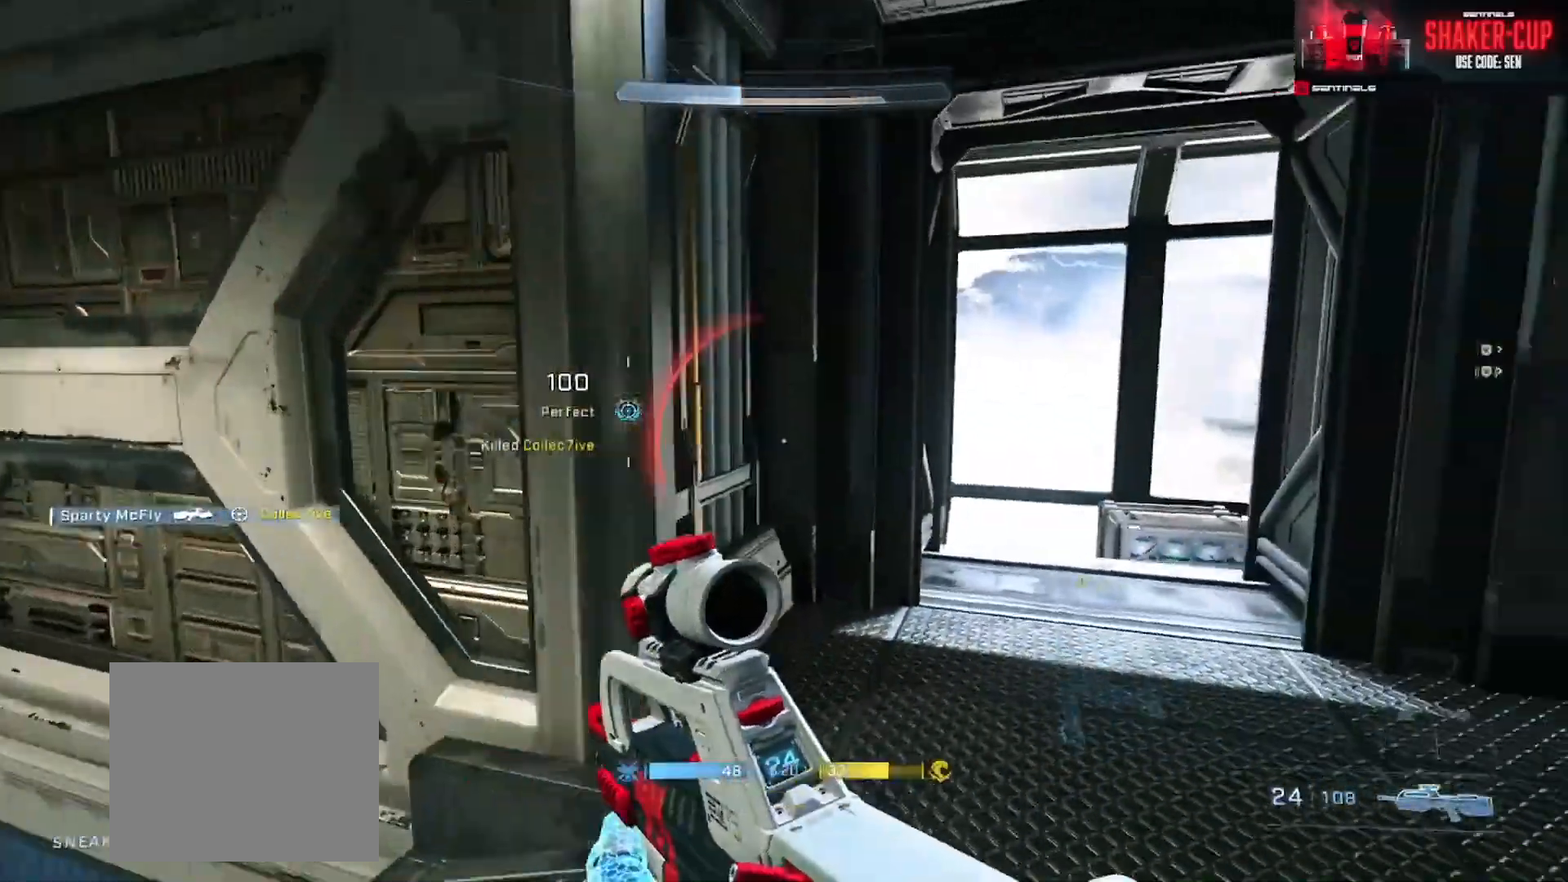
{"buttons": ["A"], "left_stick": "up", "right_stick": "left", "events": [[33, "left_stick", "up"], [50, "B", "up"], [117, "right_stick", "center"], [283, "A", "down"], [350, "A", "up"], [434, "A", "down"], [484, "right_stick", "left"]]}
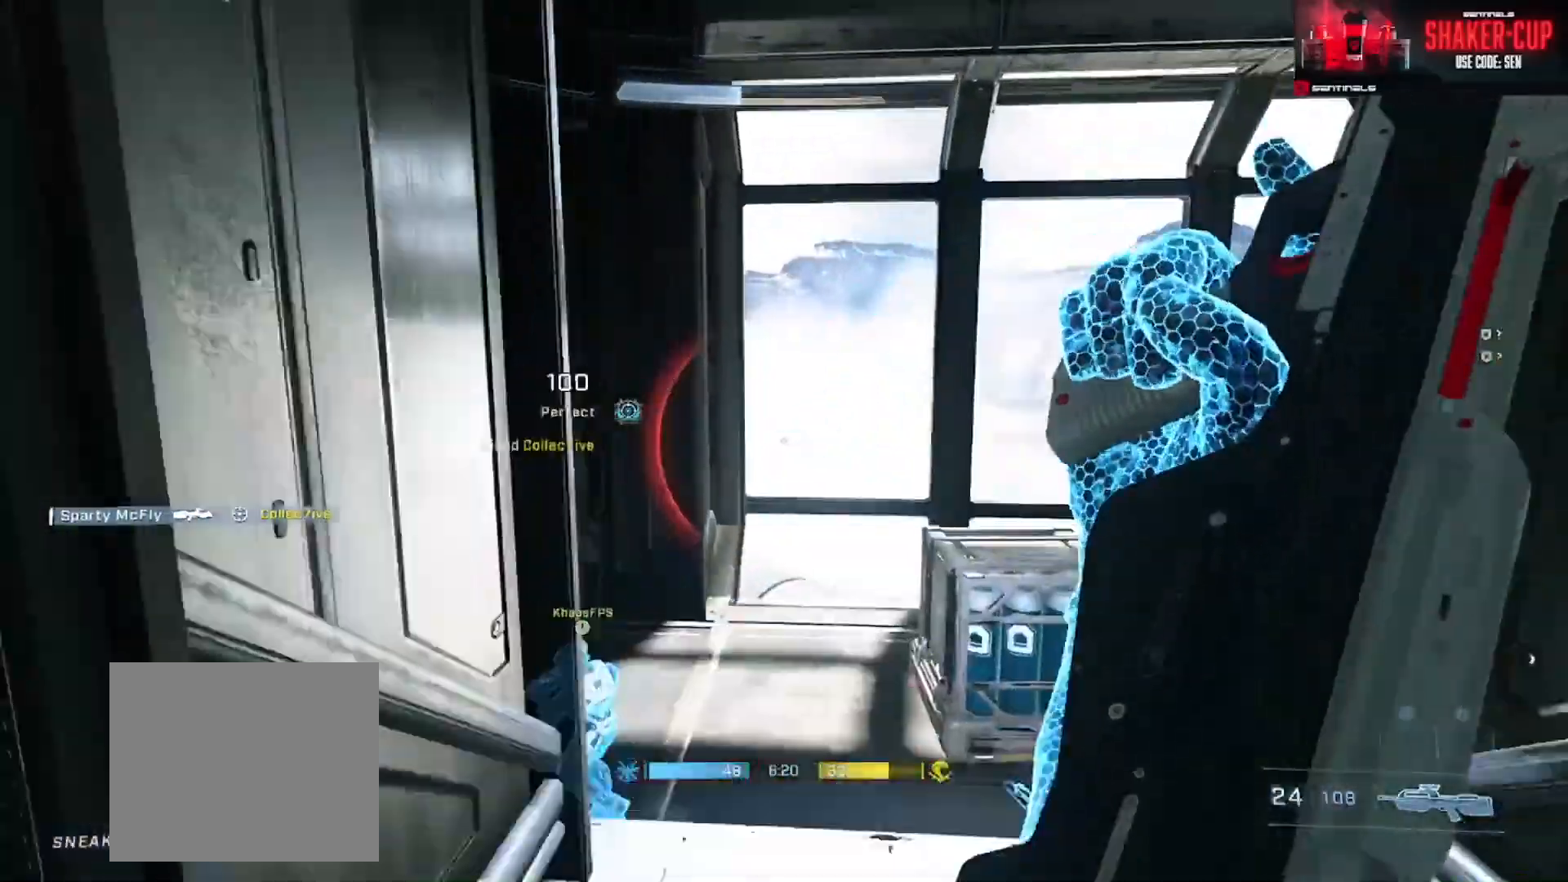
{"buttons": [], "left_stick": "up", "right_stick": "left", "events": [[34, "A", "up"], [117, "A", "down"], [184, "A", "up"], [284, "A", "down"], [351, "A", "up"]]}
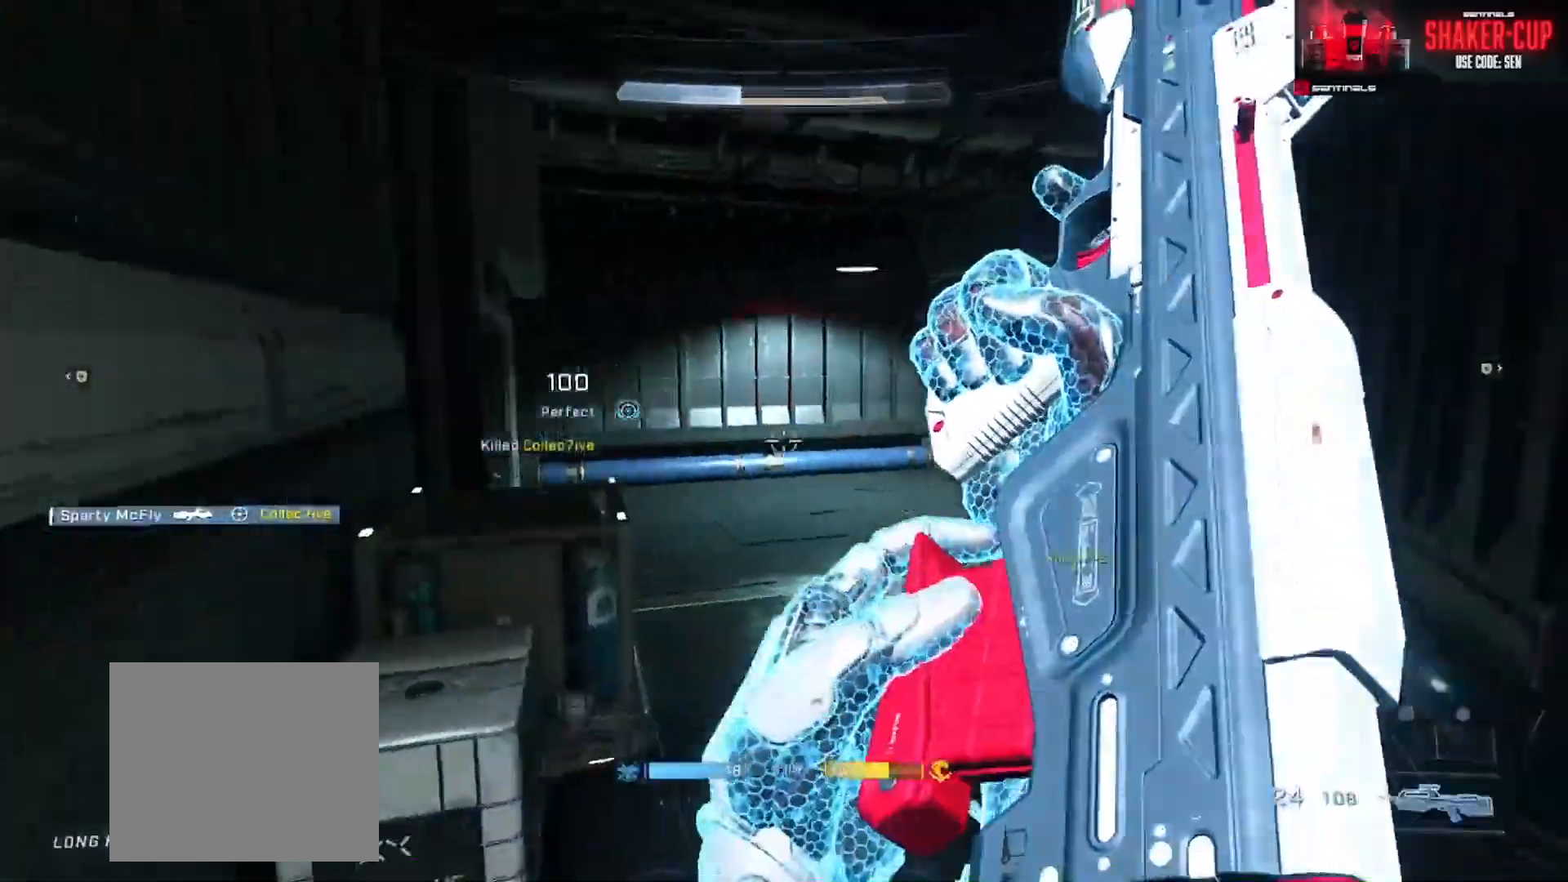
{"buttons": ["L3"], "left_stick": "up-right", "right_stick": "left", "events": [[67, "right_stick", "center"], [83, "left_stick", "up-right"], [150, "right_stick", "left"], [450, "L3", "down"]]}
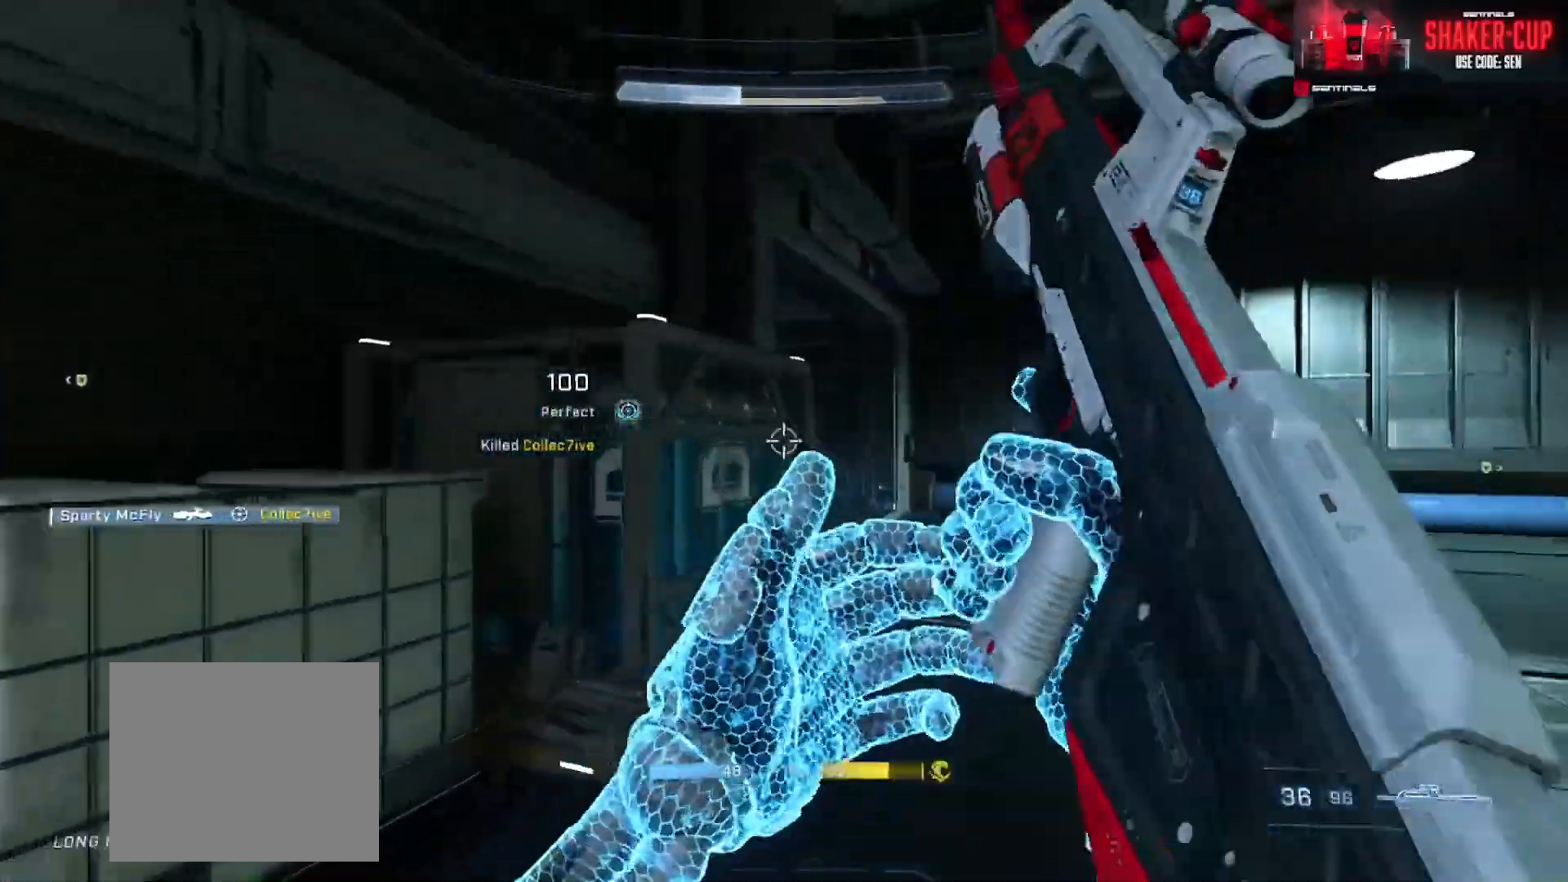
{"buttons": ["L3"], "left_stick": "up-right", "right_stick": "left", "events": []}
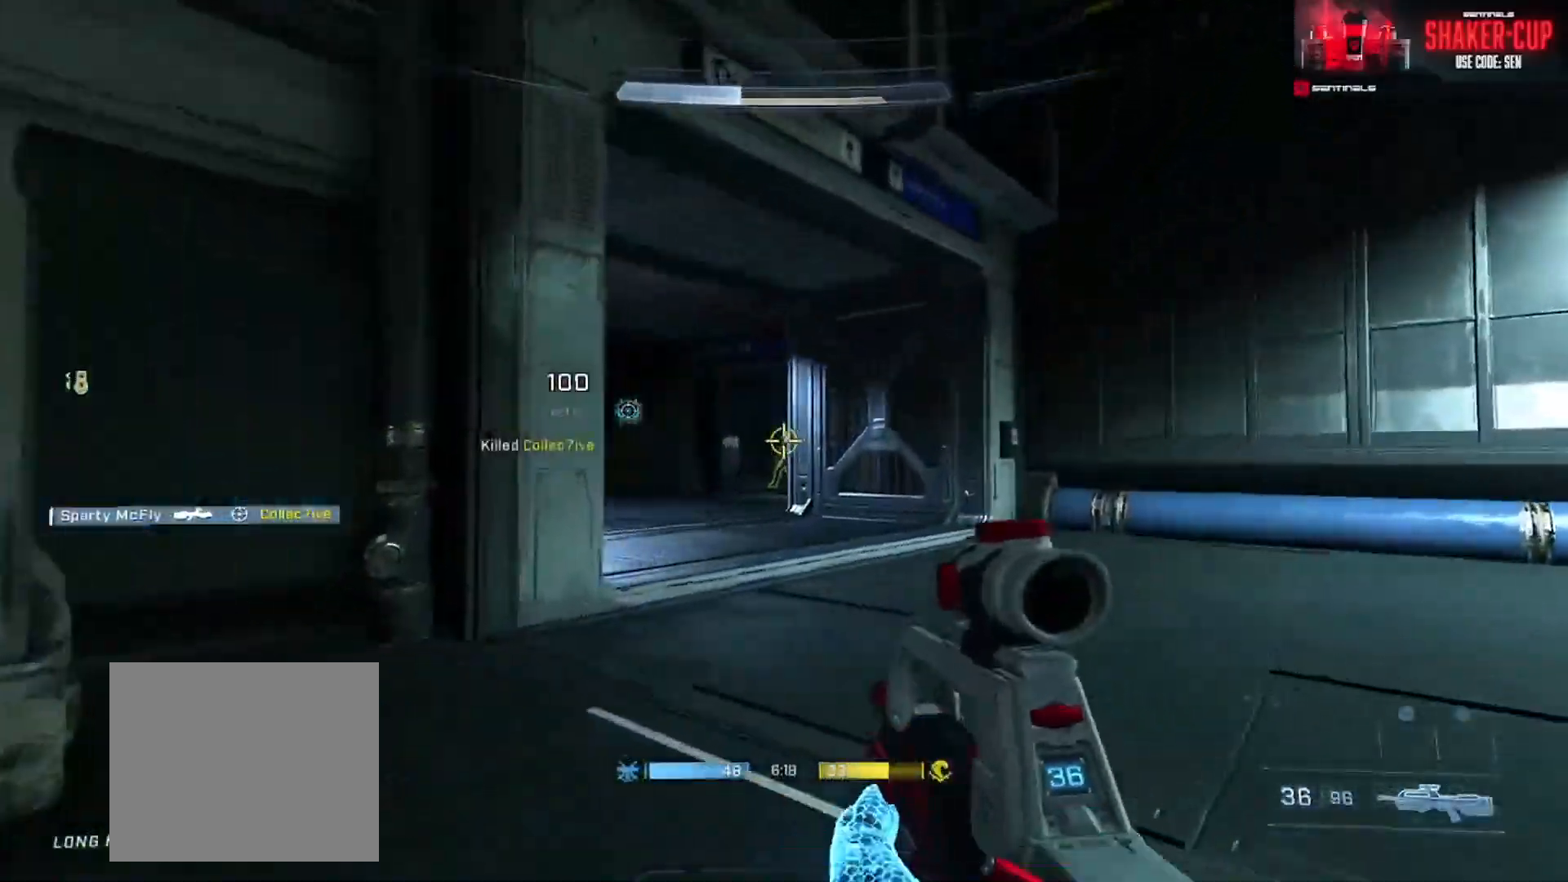
{"buttons": ["A"], "left_stick": "up-right", "right_stick": "right", "events": [[33, "R2", "down"], [67, "right_stick", "center"], [83, "L3", "up"], [133, "right_stick", "left"], [167, "R2", "up"], [283, "right_stick", "center"], [350, "right_stick", "right"], [484, "A", "down"]]}
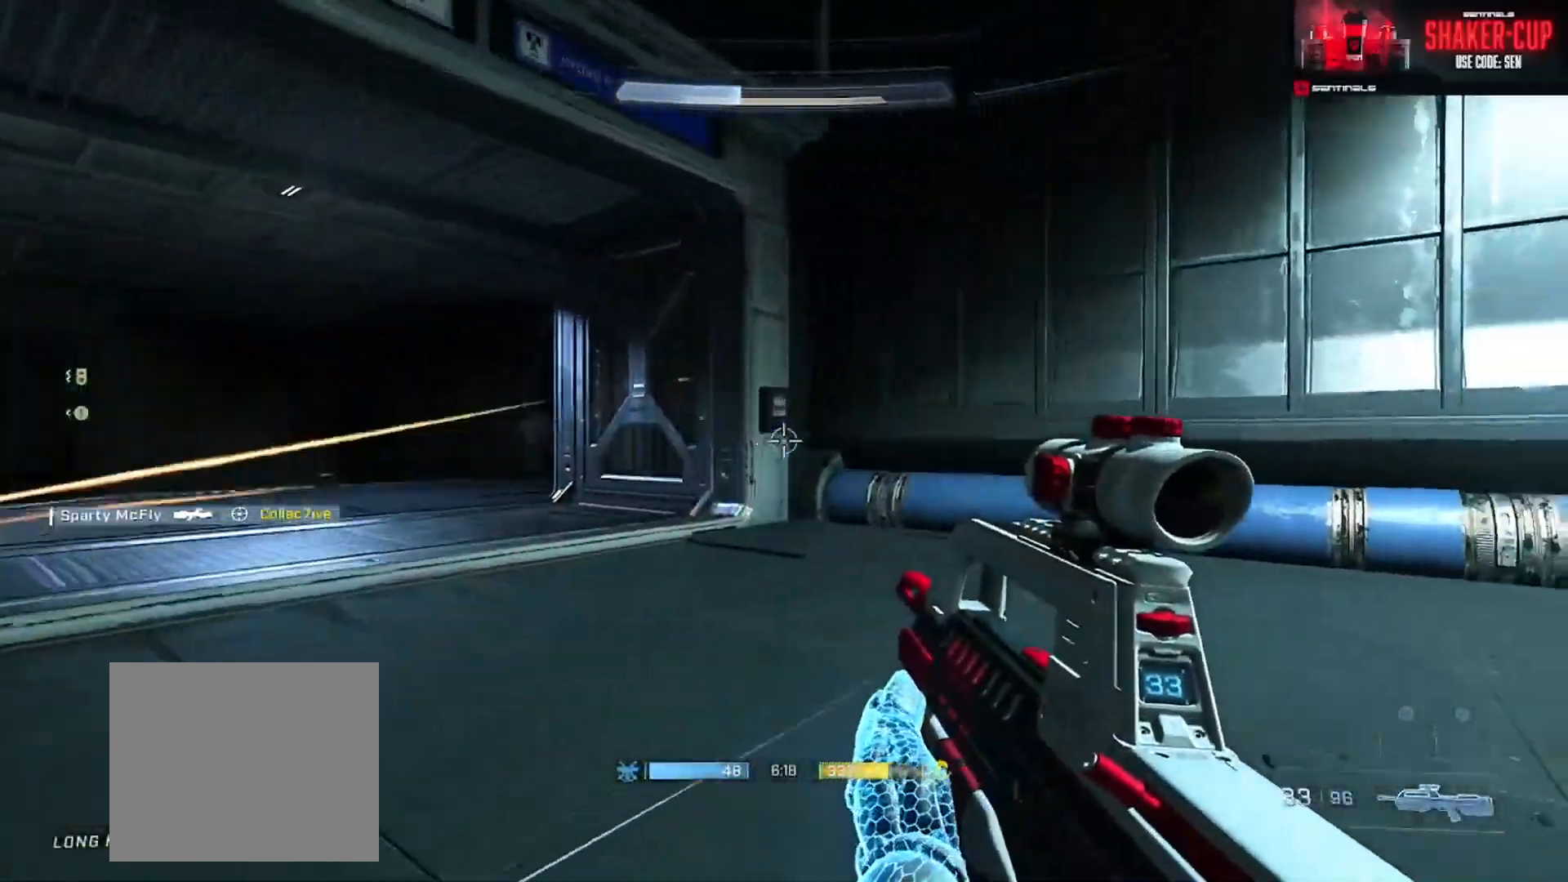
{"buttons": [], "left_stick": "right", "right_stick": "left", "events": [[34, "right_stick", "left"], [50, "A", "up"], [134, "A", "down"], [201, "A", "up"], [267, "A", "down"], [351, "A", "up"], [401, "left_stick", "right"]]}
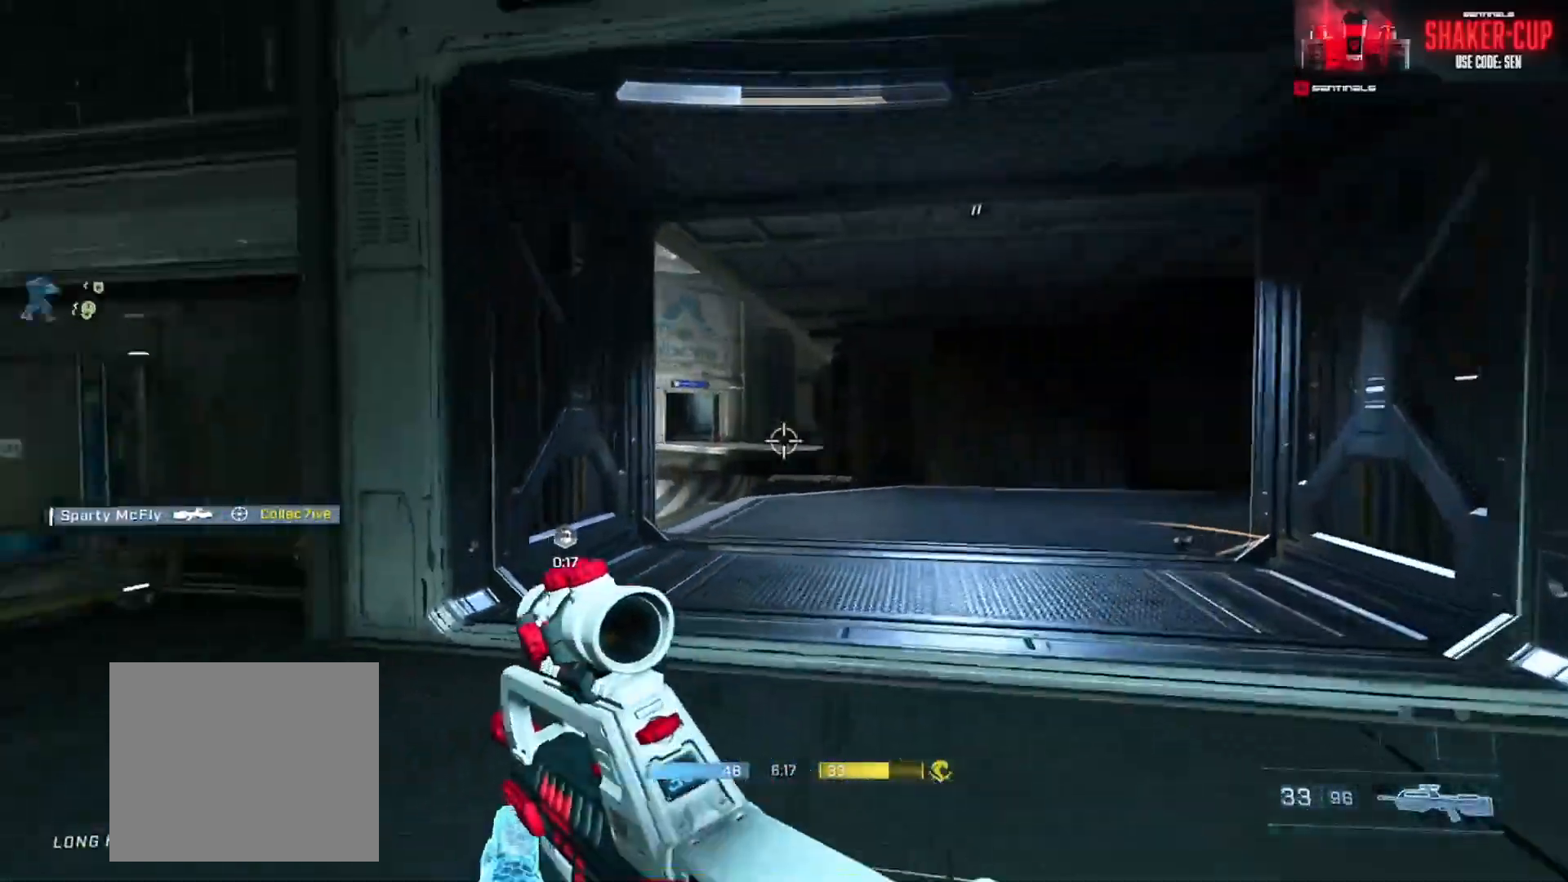
{"buttons": [], "left_stick": "right", "right_stick": "center", "events": [[67, "right_stick", "center"], [133, "right_stick", "left"], [217, "right_stick", "center"]]}
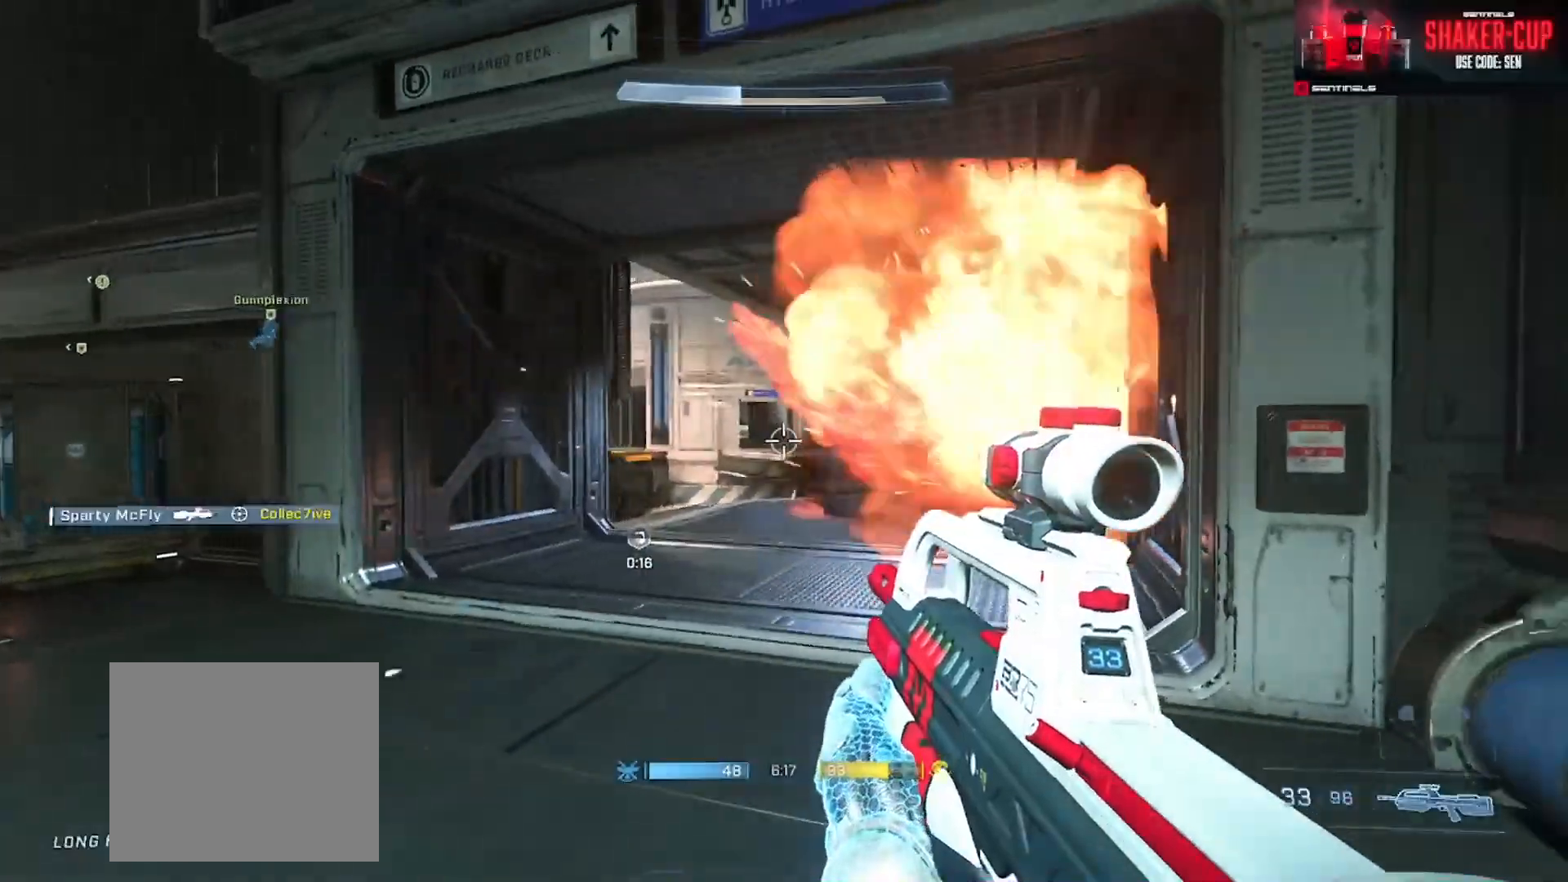
{"buttons": [], "left_stick": "down", "right_stick": "center", "events": [[67, "left_stick", "down"], [317, "right_stick", "left"], [384, "right_stick", "center"]]}
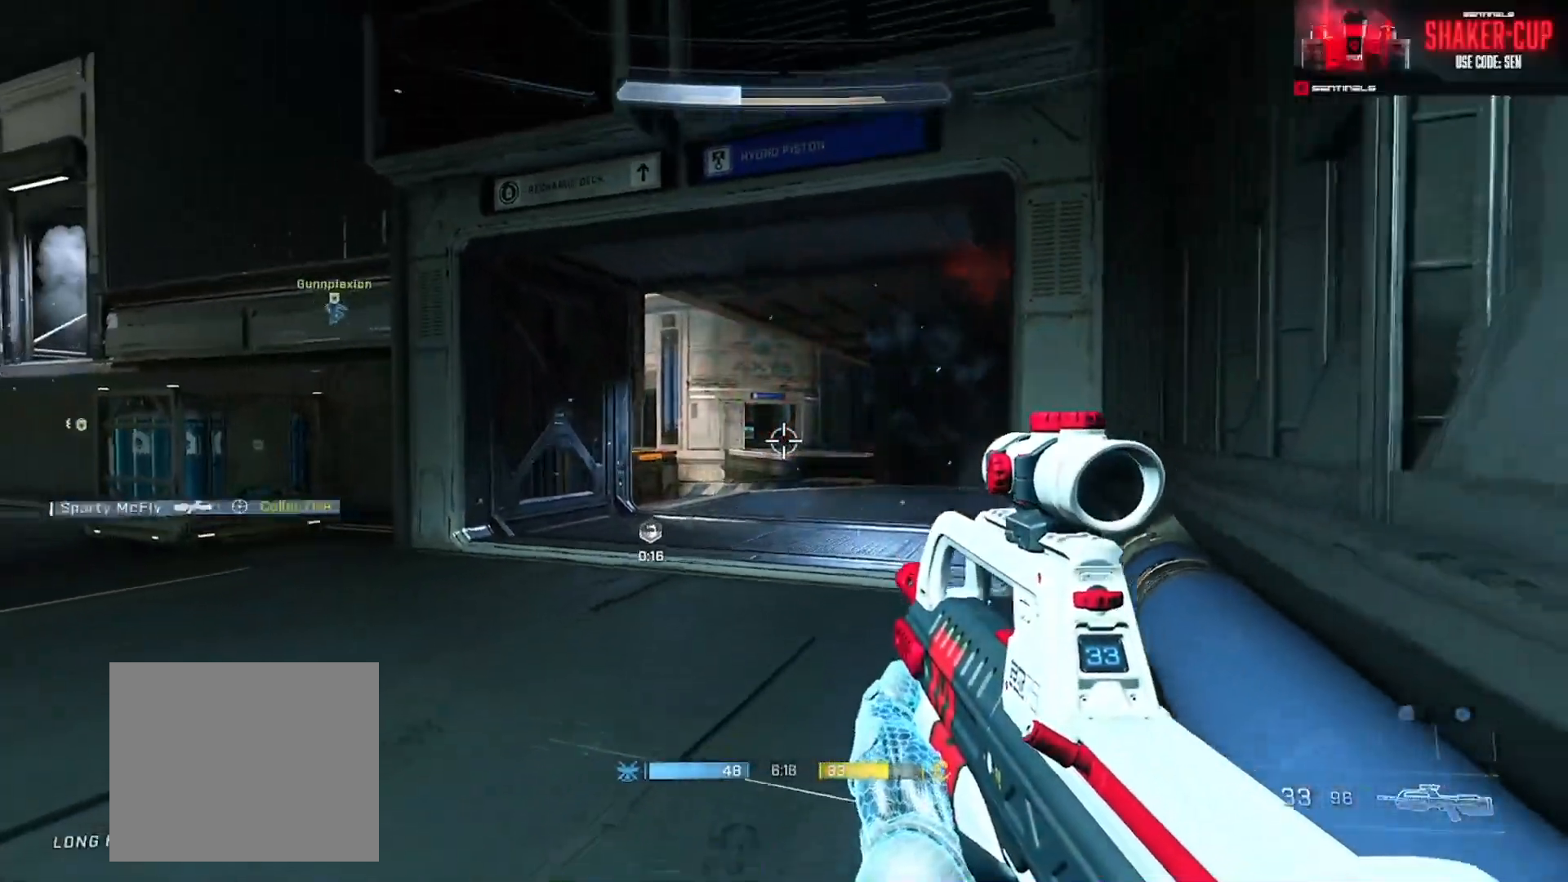
{"buttons": [], "left_stick": "center", "right_stick": "center", "events": [[17, "left_stick", "center"], [217, "left_stick", "down"], [233, "right_stick", "left"], [500, "left_stick", "center"], [500, "right_stick", "center"]]}
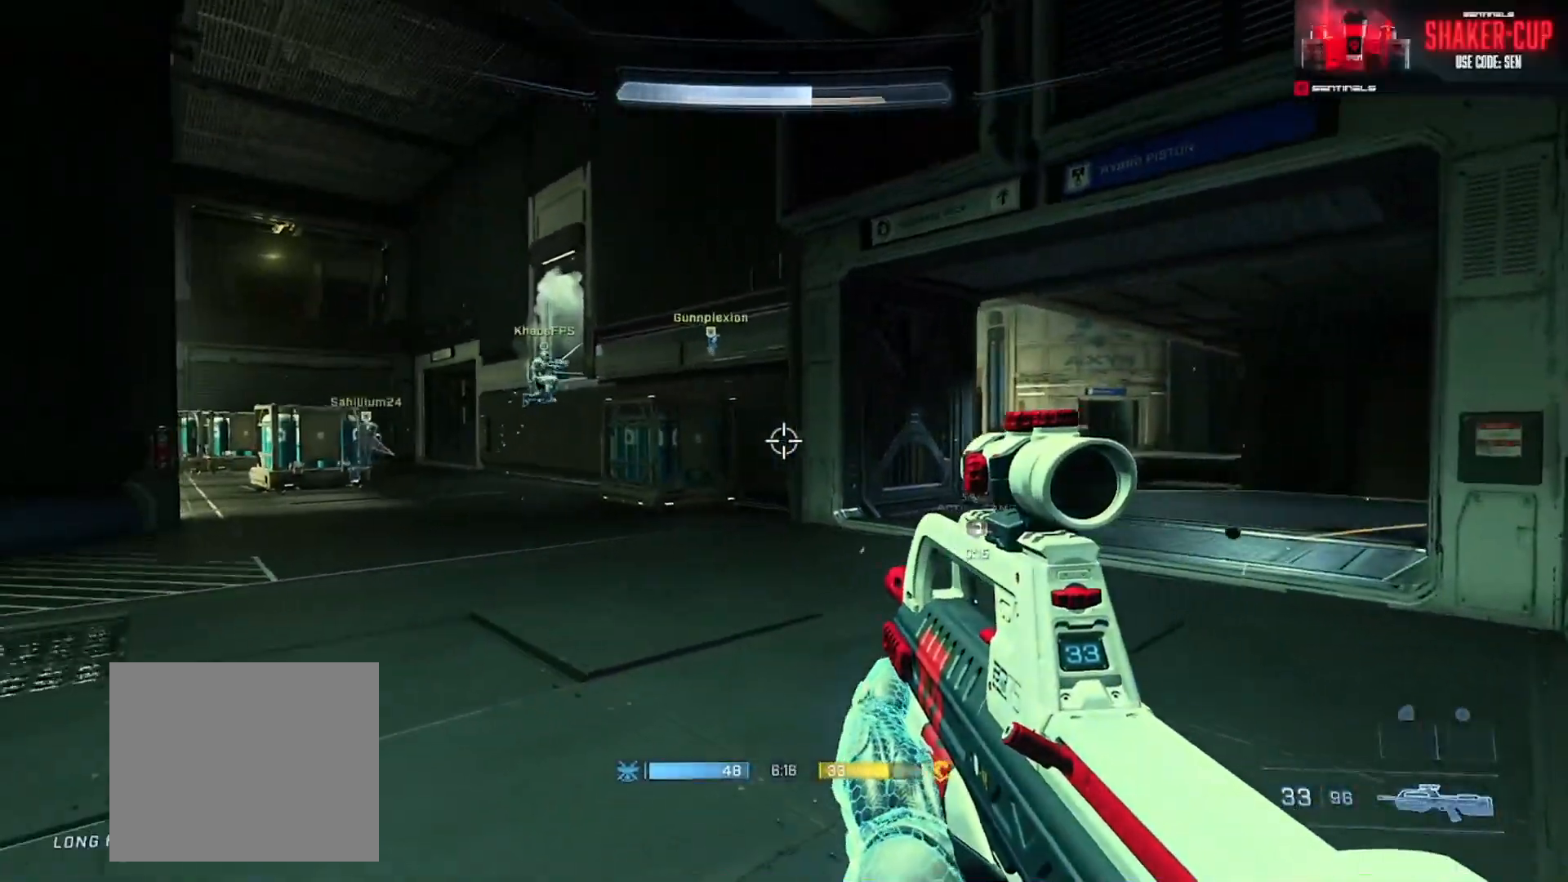
{"buttons": [], "left_stick": "center", "right_stick": "center", "events": [[84, "right_stick", "right"], [201, "left_stick", "up-right"], [351, "right_stick", "center"], [434, "left_stick", "center"]]}
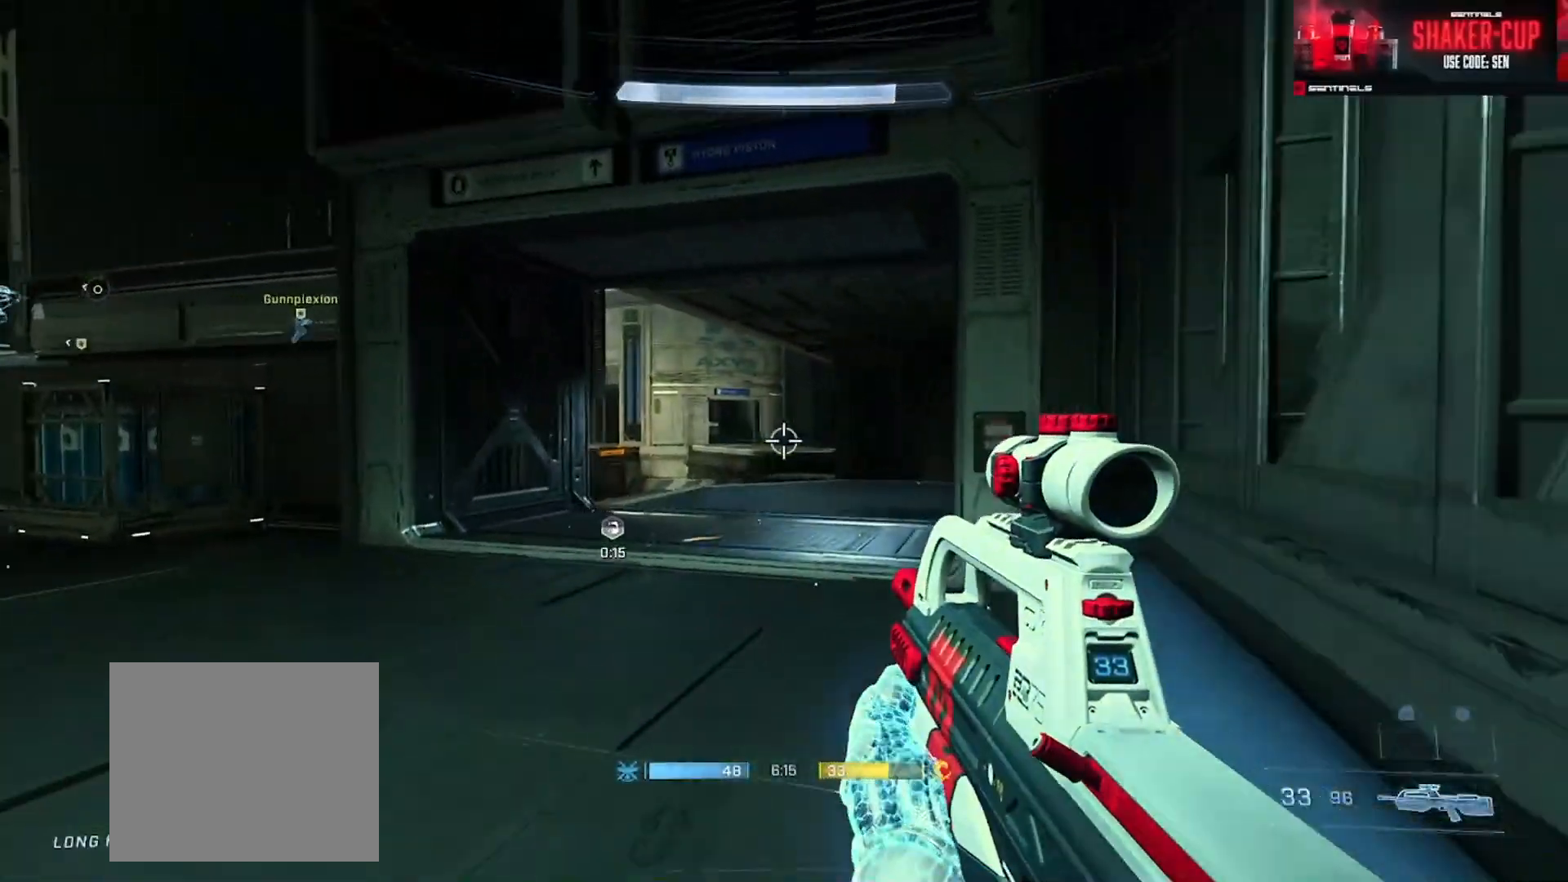
{"buttons": [], "left_stick": "up-right", "right_stick": "left", "events": [[200, "left_stick", "up"], [333, "left_stick", "up-right"], [400, "right_stick", "left"]]}
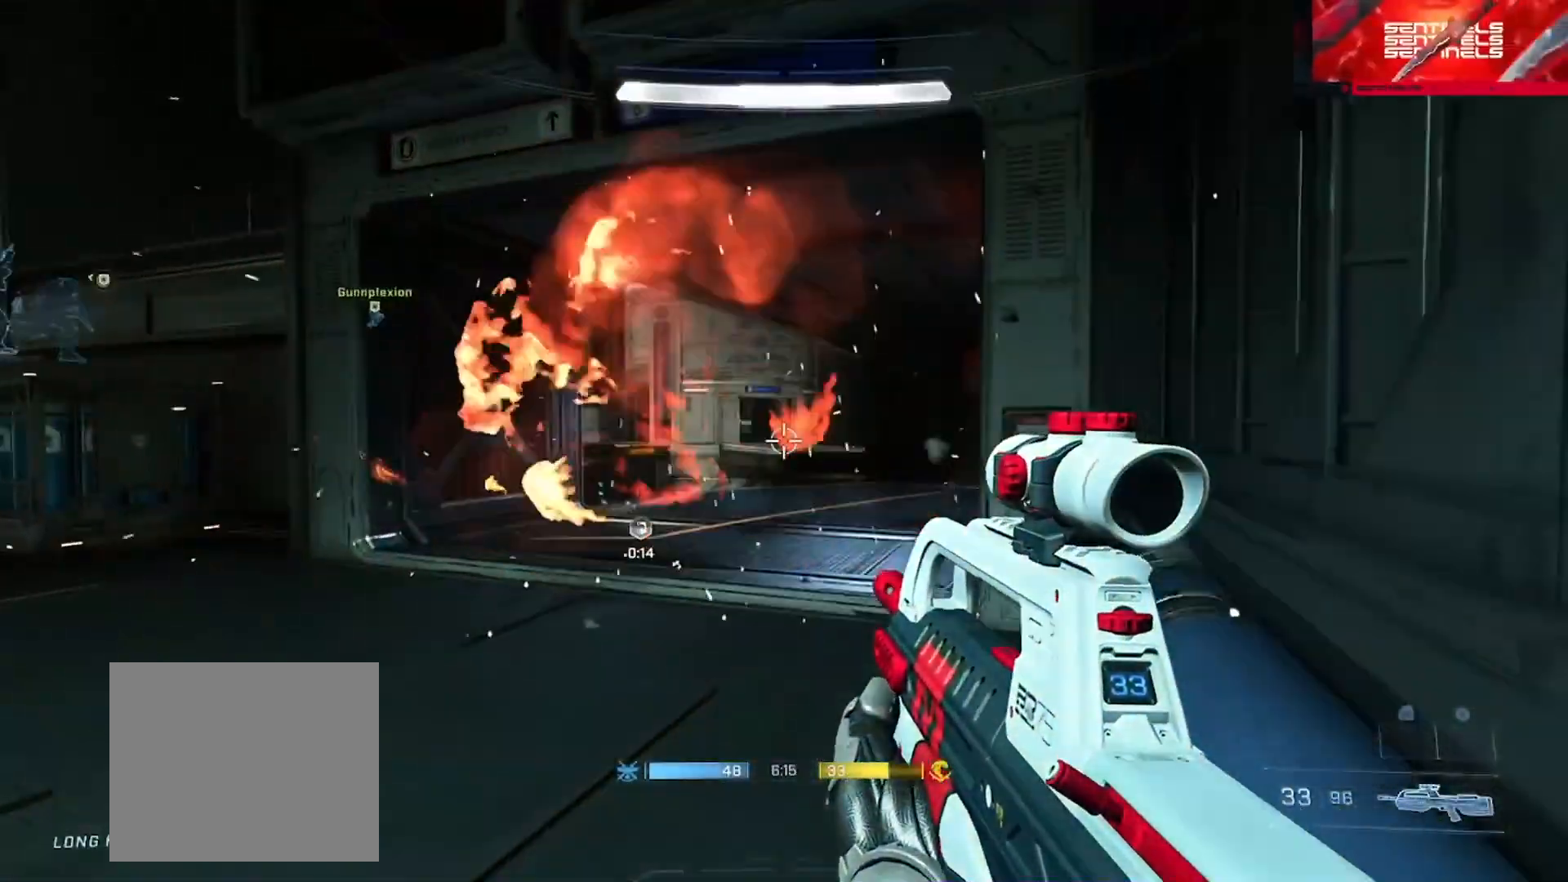
{"buttons": [], "left_stick": "center", "right_stick": "center", "events": [[17, "right_stick", "center"], [184, "left_stick", "center"], [251, "left_stick", "down"], [384, "left_stick", "center"]]}
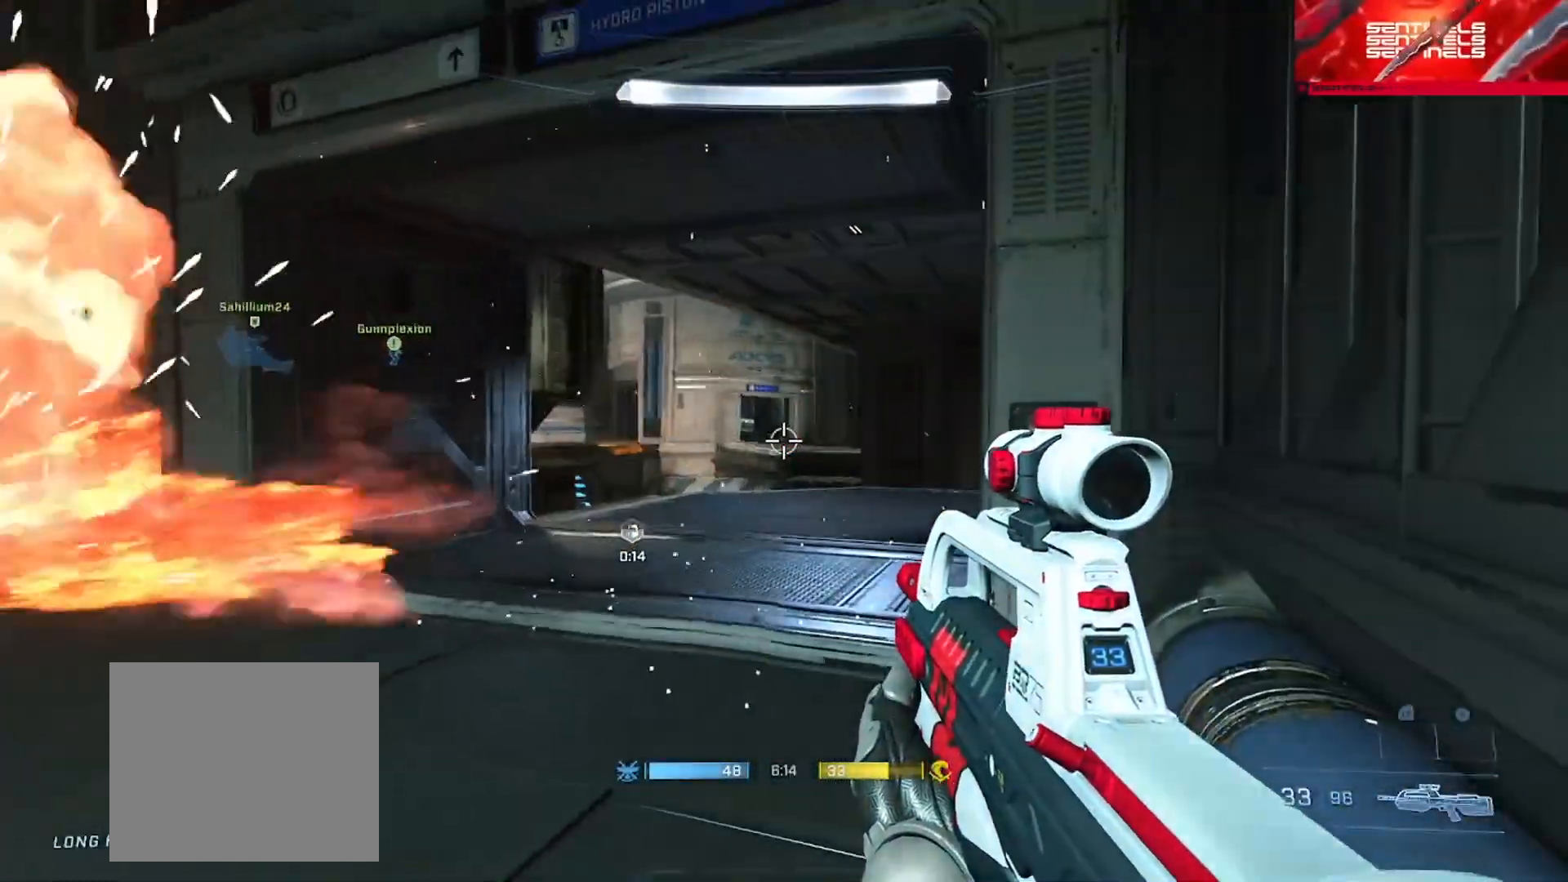
{"buttons": [], "left_stick": "up-right", "right_stick": "left", "events": [[100, "left_stick", "up"], [334, "left_stick", "up-right"], [334, "right_stick", "left"]]}